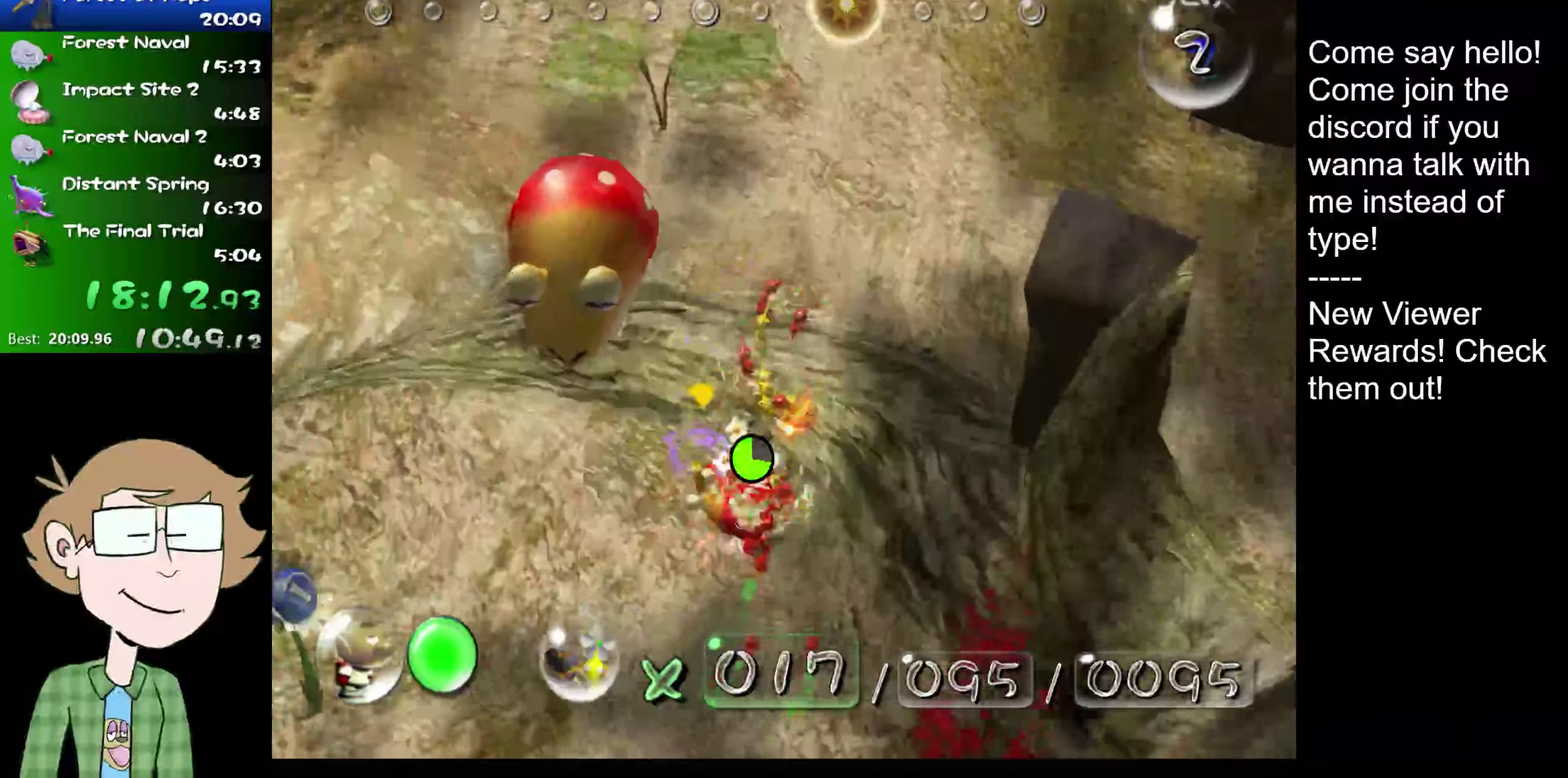
Gameplay with a controller (Nintendo layout); each line is a JSON object with the inputs held at the frame after it. "events" lists button and stick changes between this image and that frame as [ms after this image, input, new state], when the widget could be followed in between. Not read: L1 L3 R3.
{"buttons": ["B", "L2"], "left_stick": "center", "right_stick": "center", "events": [[133, "left_stick", "right"], [166, "right_stick", "center"], [233, "left_stick", "center"], [467, "B", "down"]]}
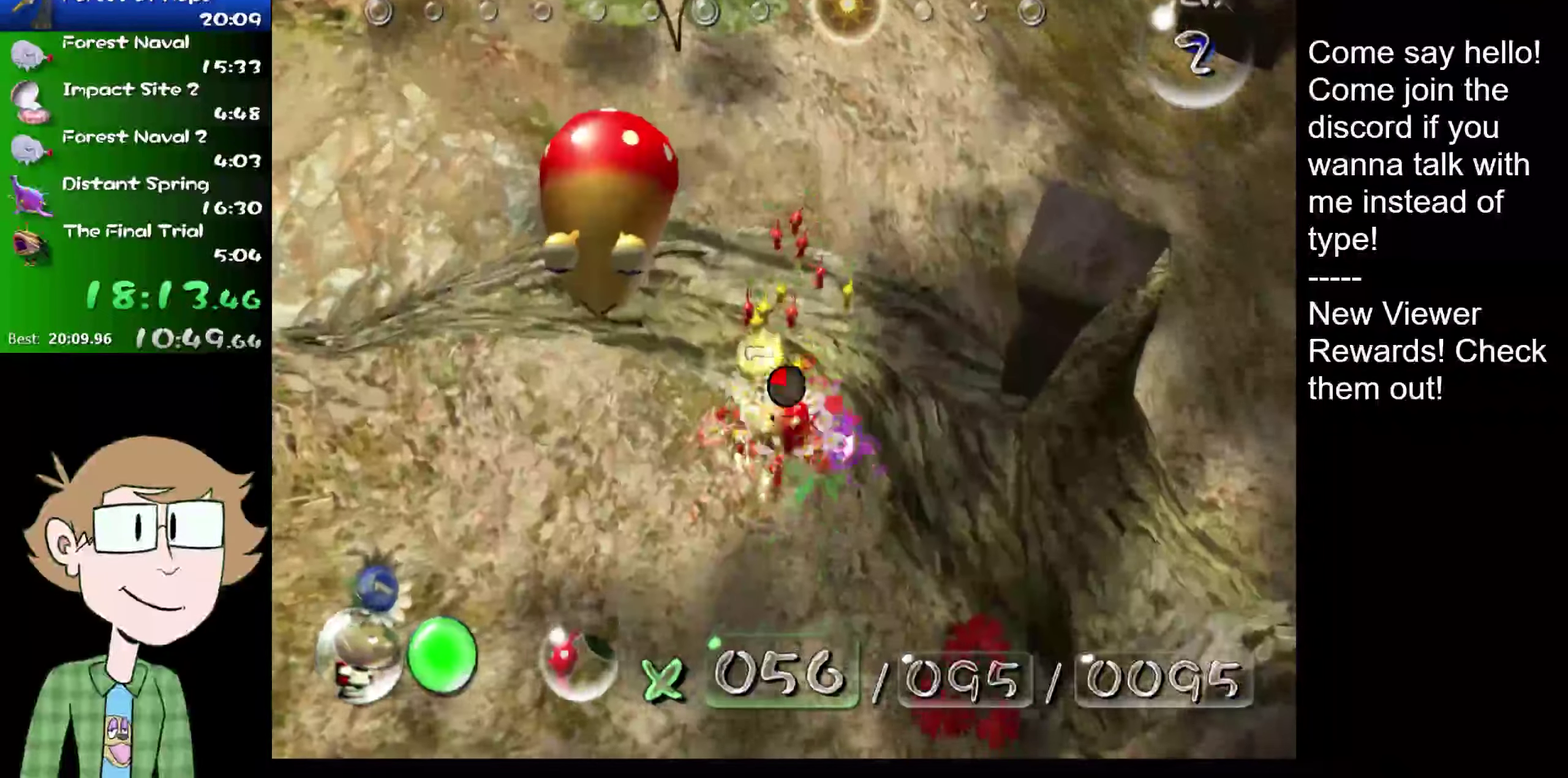
{"buttons": ["L2"], "left_stick": "up-right", "right_stick": "center", "events": [[267, "left_stick", "down-right"], [317, "left_stick", "up-left"], [401, "left_stick", "up"], [467, "B", "up"], [484, "left_stick", "up-right"]]}
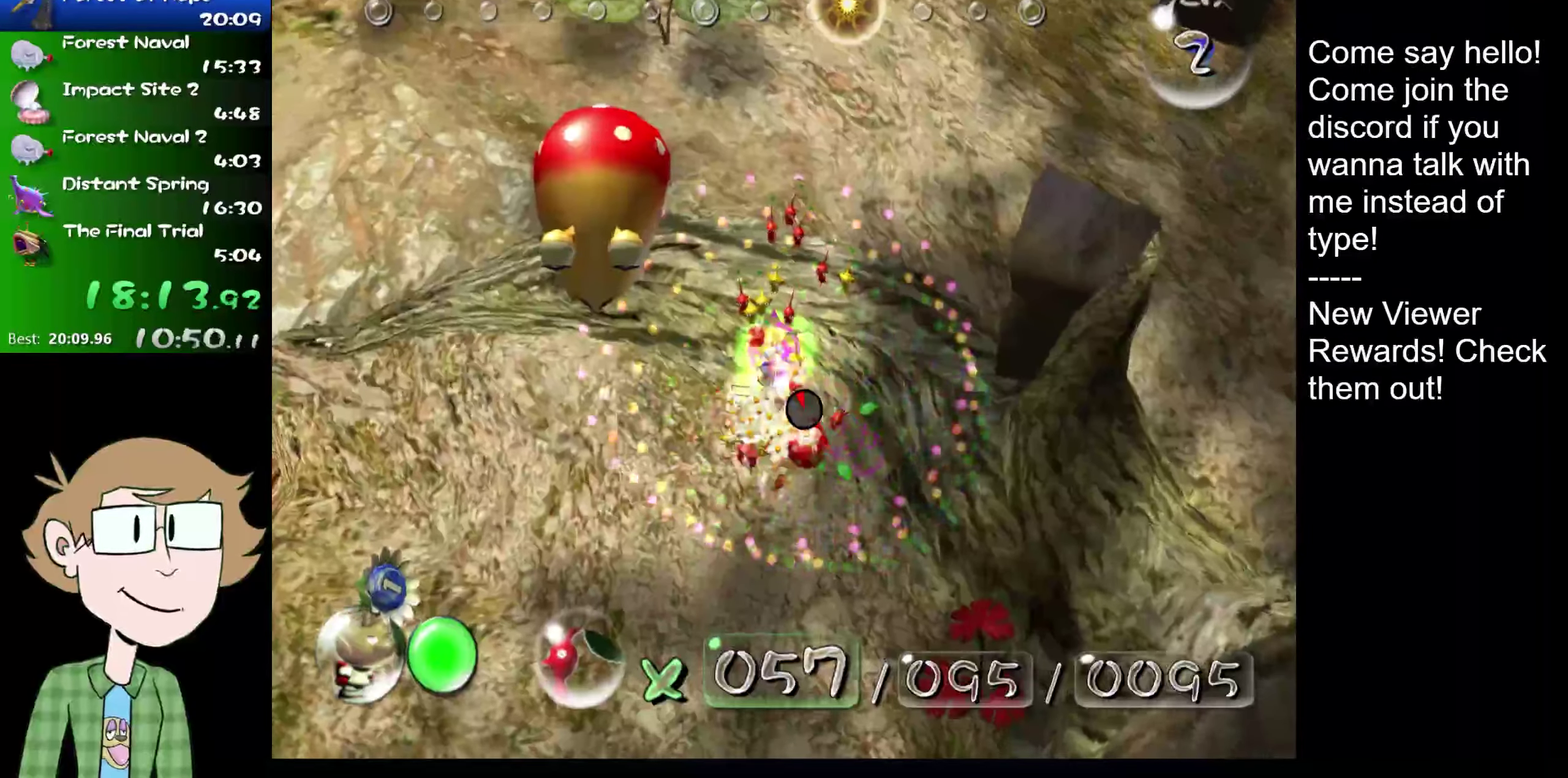
{"buttons": ["L2"], "left_stick": "up", "right_stick": "up-right", "events": [[83, "right_stick", "up-right"], [217, "left_stick", "right"], [283, "left_stick", "up-right"], [350, "left_stick", "up"]]}
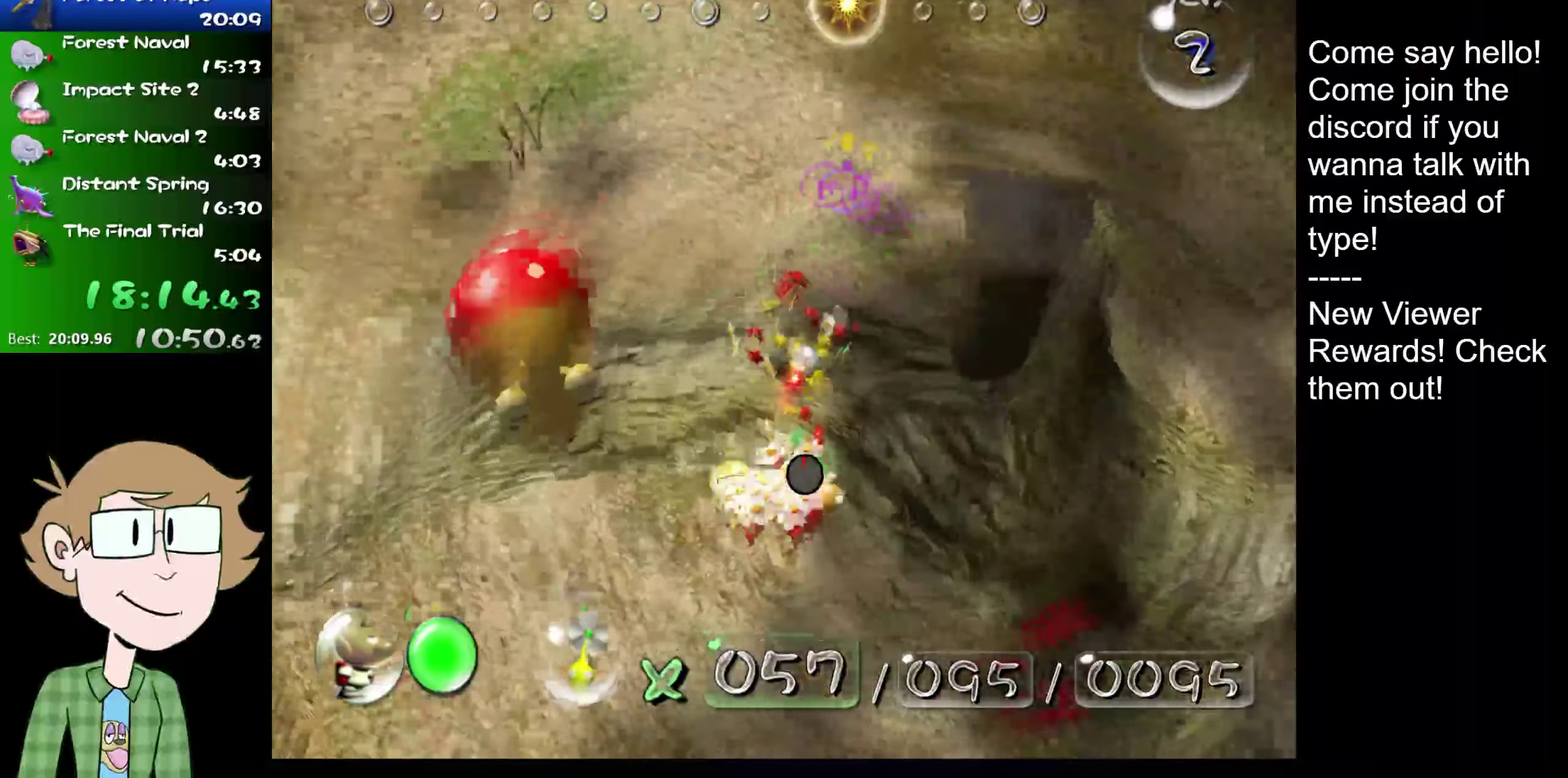
{"buttons": ["L2"], "left_stick": "up", "right_stick": "up", "events": [[100, "left_stick", "up-right"], [134, "right_stick", "up"], [201, "left_stick", "up"]]}
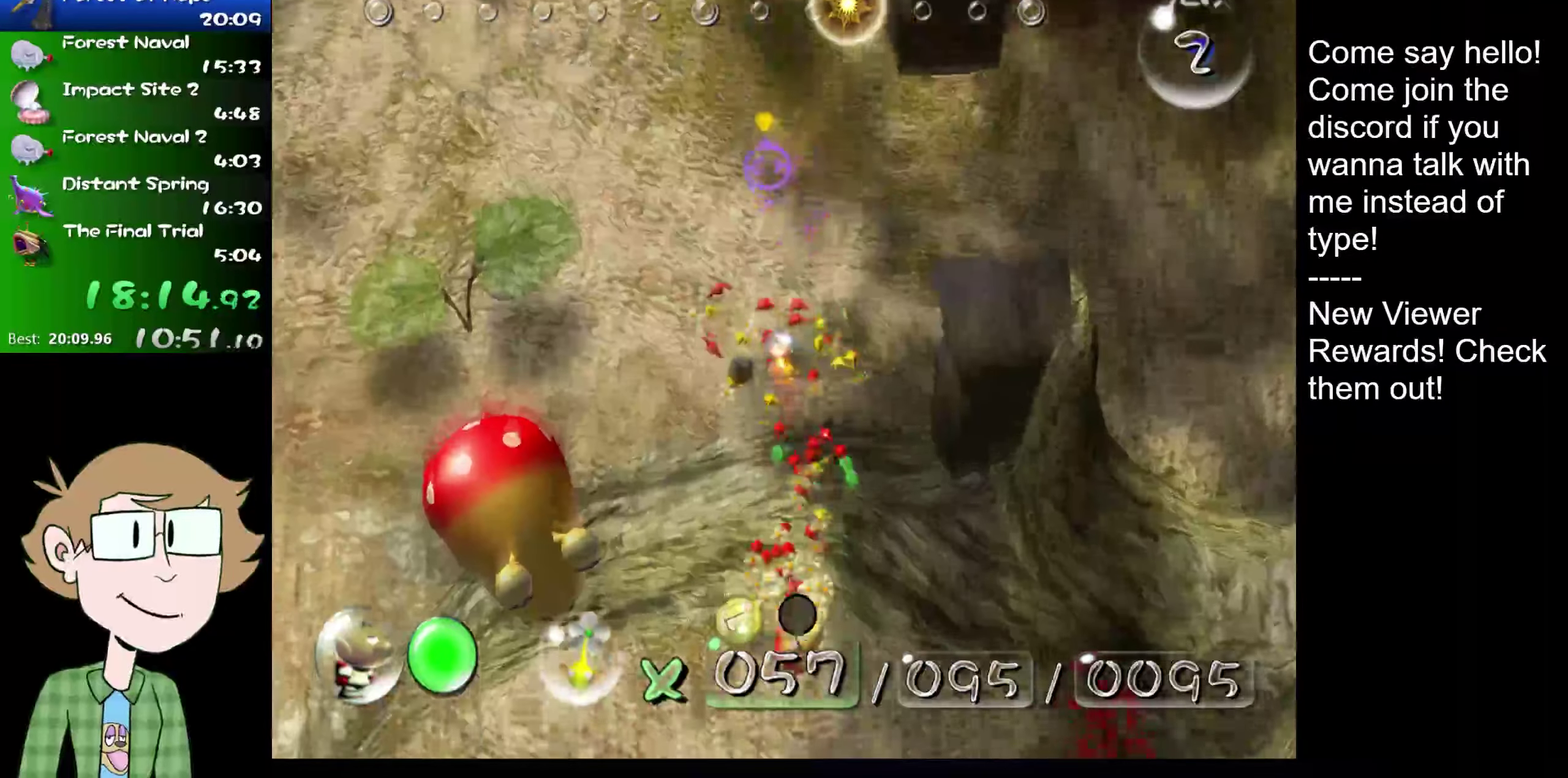
{"buttons": ["L2"], "left_stick": "down-right", "right_stick": "up", "events": [[50, "left_stick", "up-left"], [250, "left_stick", "up"], [367, "left_stick", "center"], [467, "left_stick", "down-right"]]}
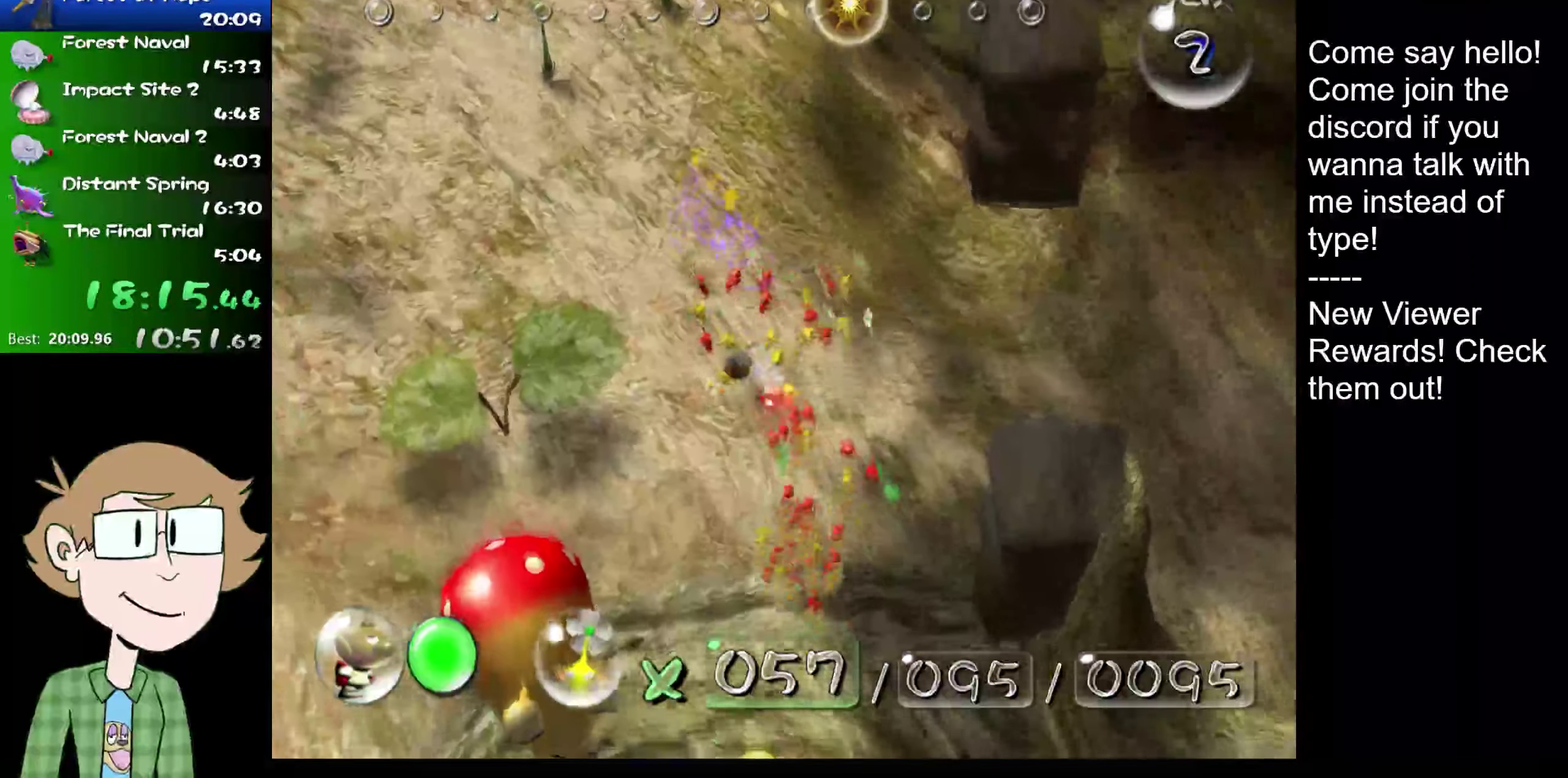
{"buttons": ["A"], "left_stick": "down", "right_stick": "center", "events": [[17, "right_stick", "center"], [50, "left_stick", "center"], [84, "A", "down"], [184, "L2", "up"], [484, "left_stick", "down"]]}
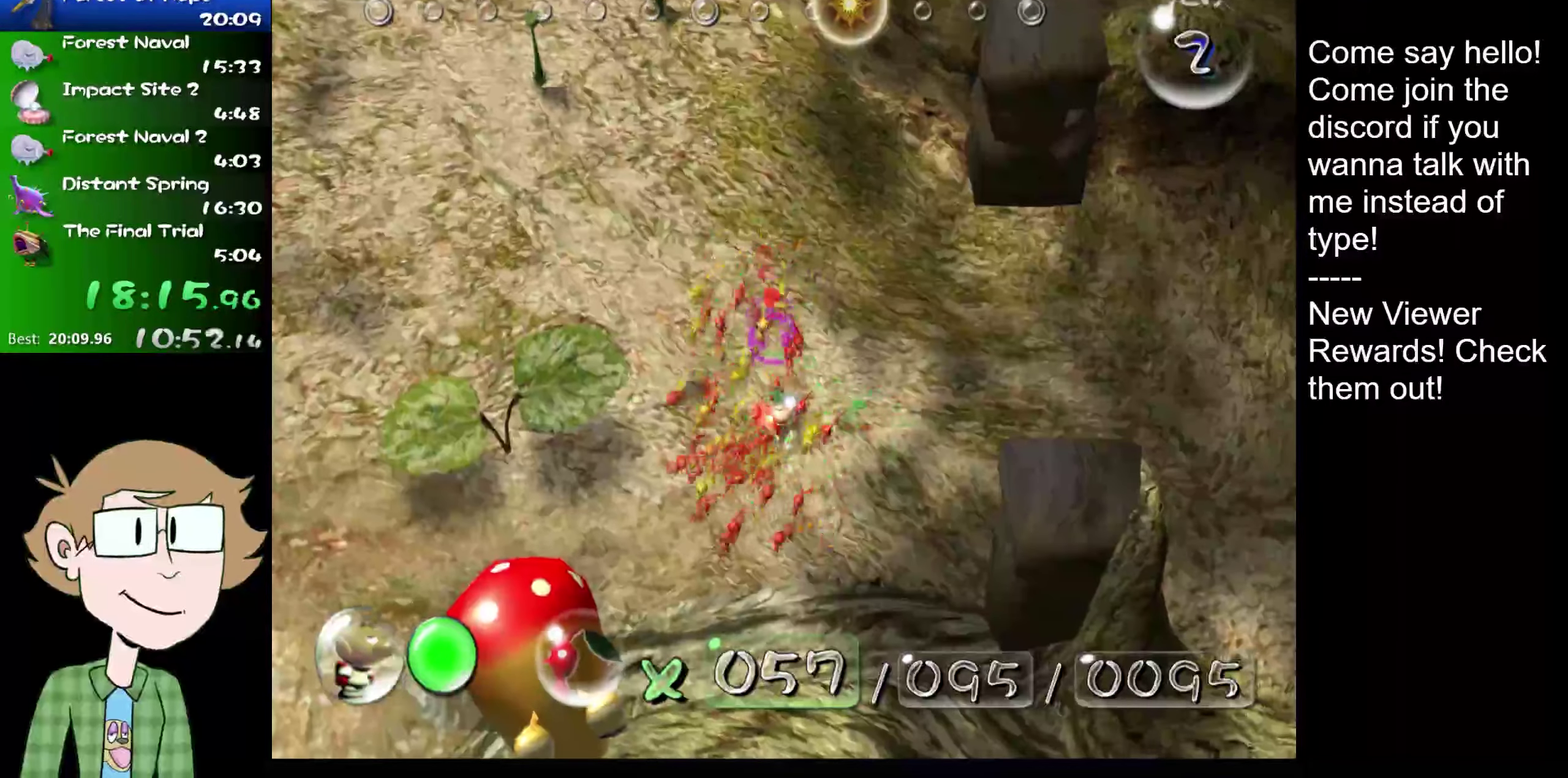
{"buttons": ["A"], "left_stick": "down-left", "right_stick": "center", "events": [[200, "left_stick", "down-right"], [500, "left_stick", "down-left"]]}
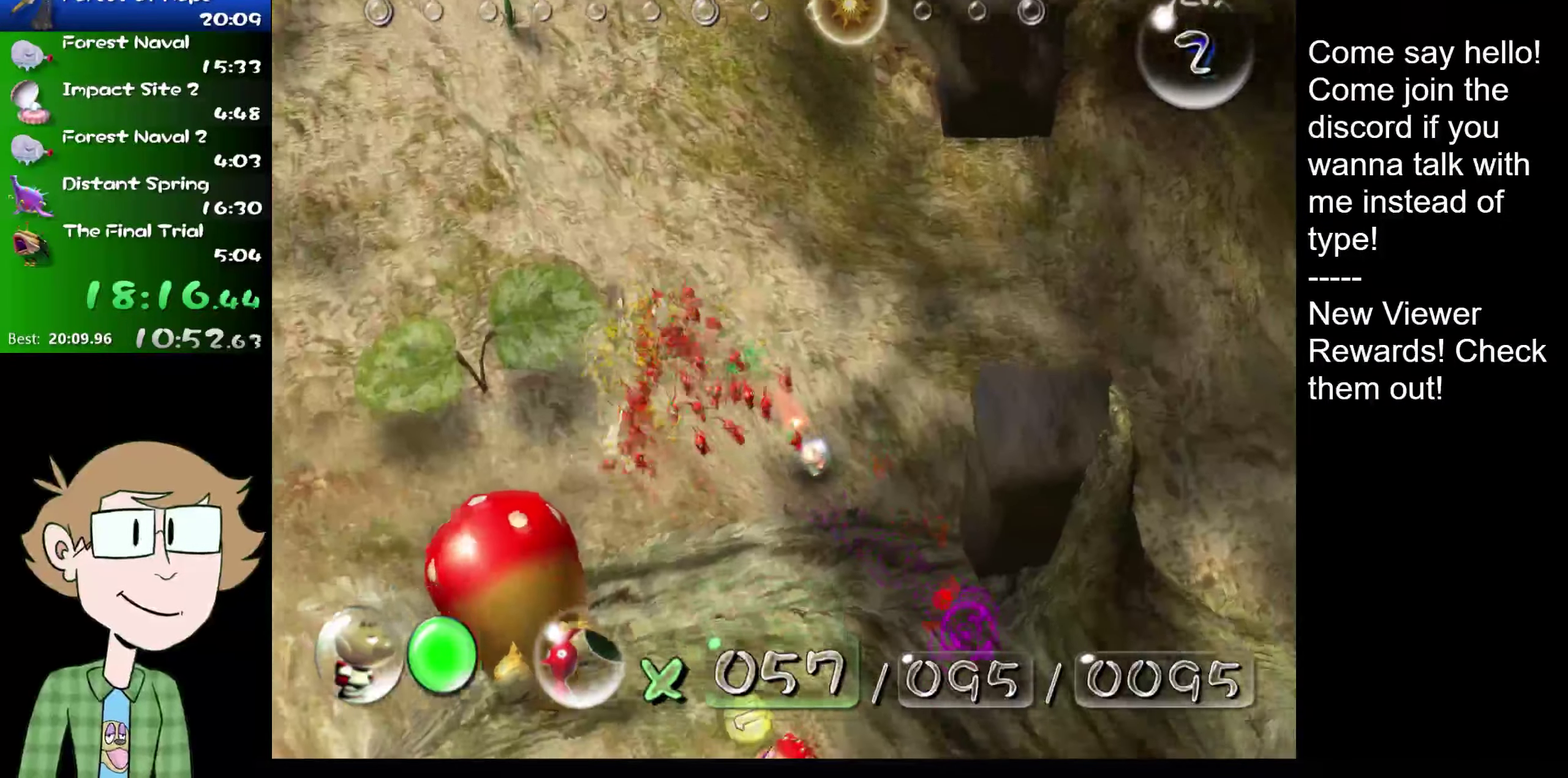
{"buttons": ["A"], "left_stick": "center", "right_stick": "center", "events": [[84, "left_stick", "center"], [217, "left_stick", "left"], [334, "left_stick", "center"]]}
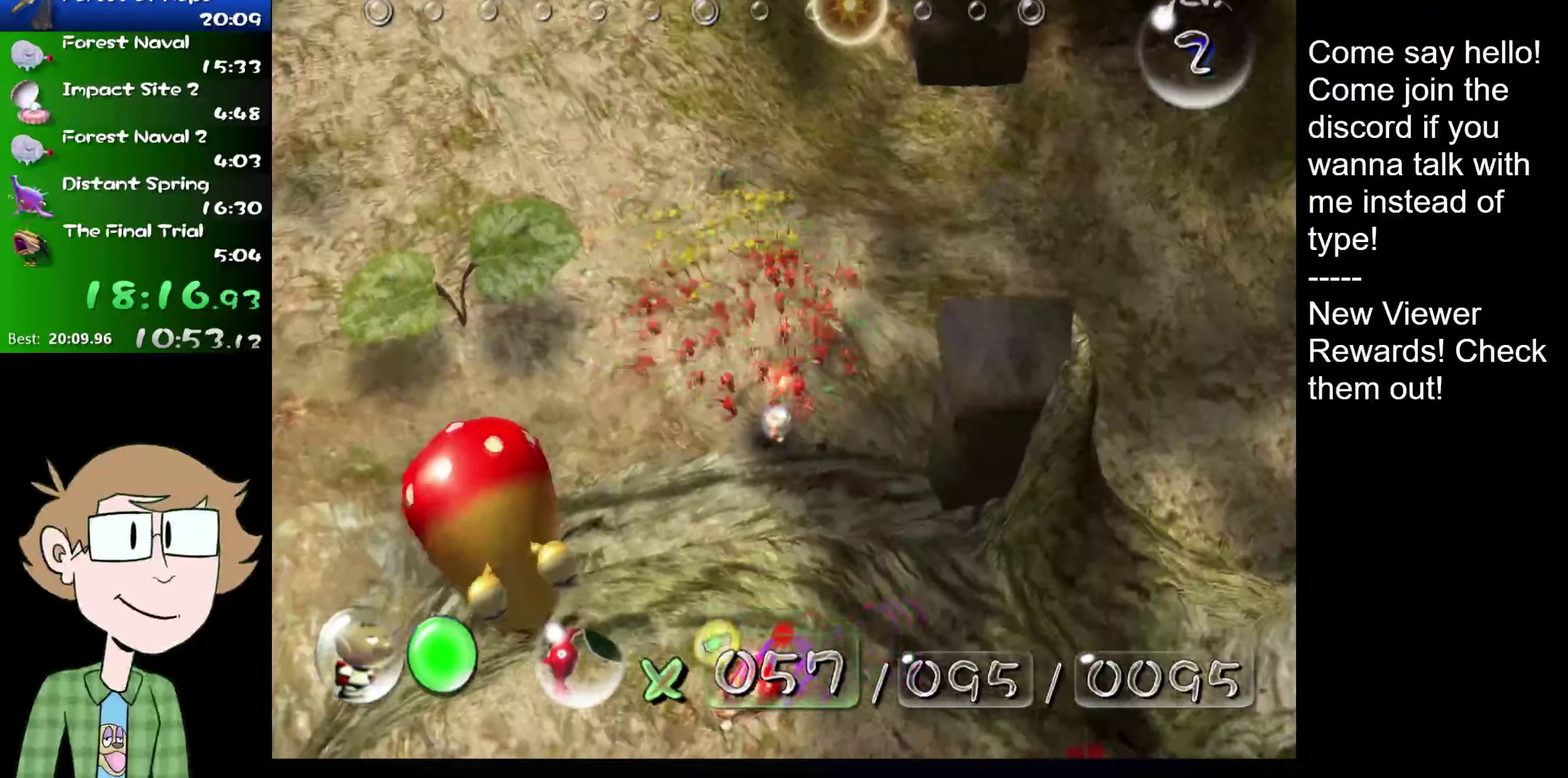
{"buttons": ["A"], "left_stick": "center", "right_stick": "center", "events": [[67, "left_stick", "up"], [117, "left_stick", "down"], [217, "left_stick", "center"]]}
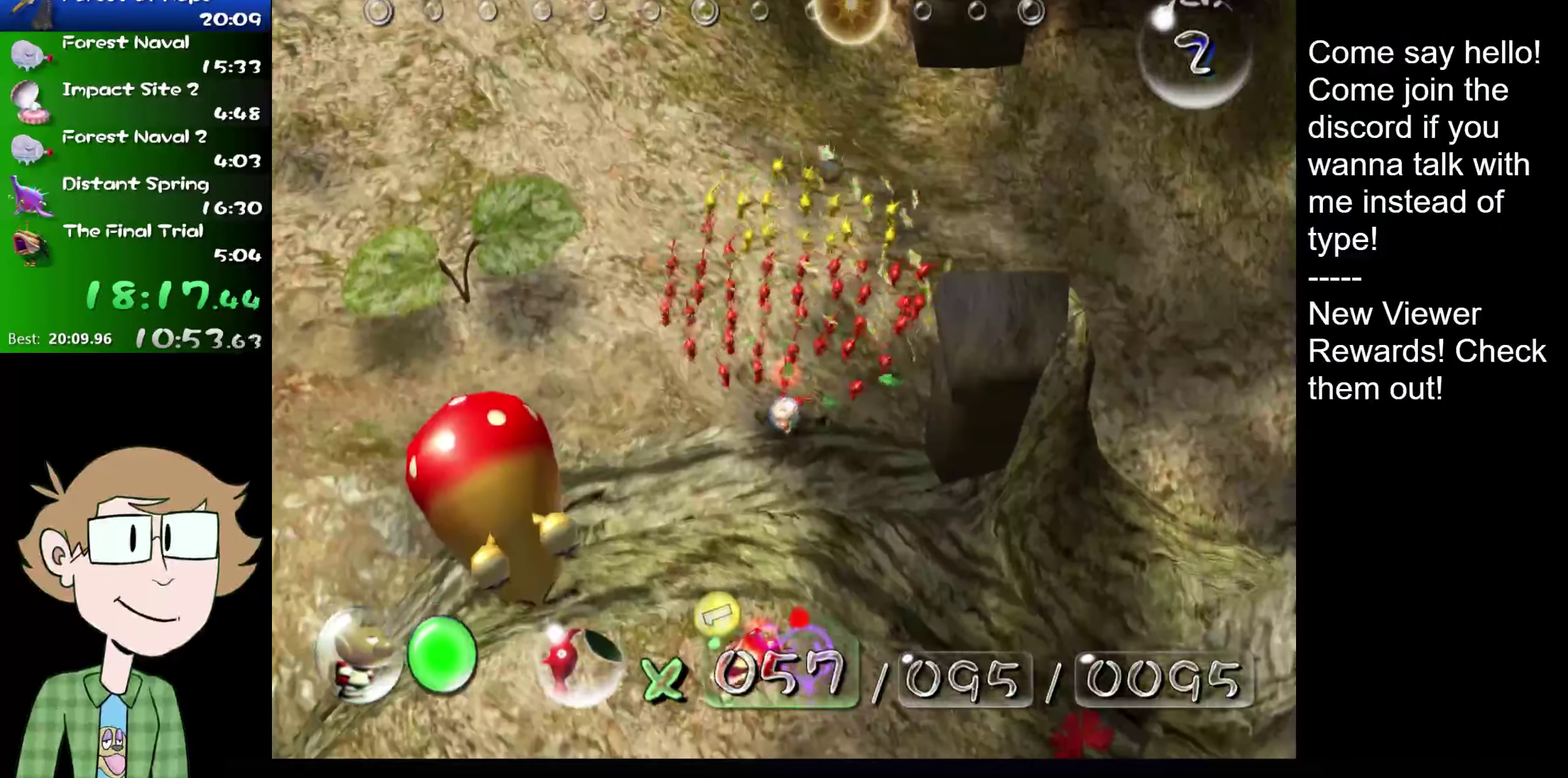
{"buttons": ["A"], "left_stick": "center", "right_stick": "center", "events": [[201, "A", "up"], [317, "A", "down"]]}
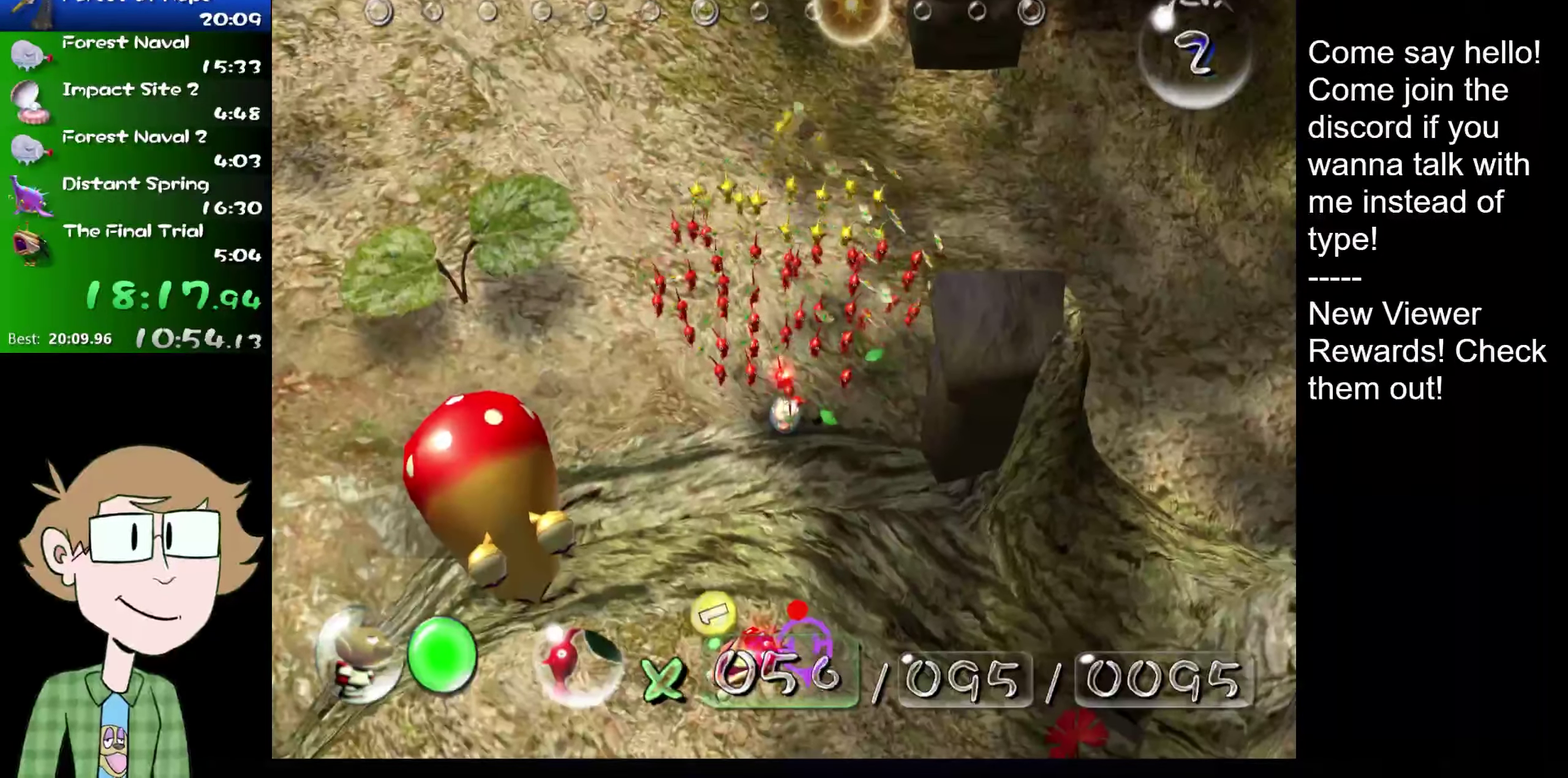
{"buttons": ["A"], "left_stick": "center", "right_stick": "center", "events": [[167, "A", "up"], [266, "A", "down"]]}
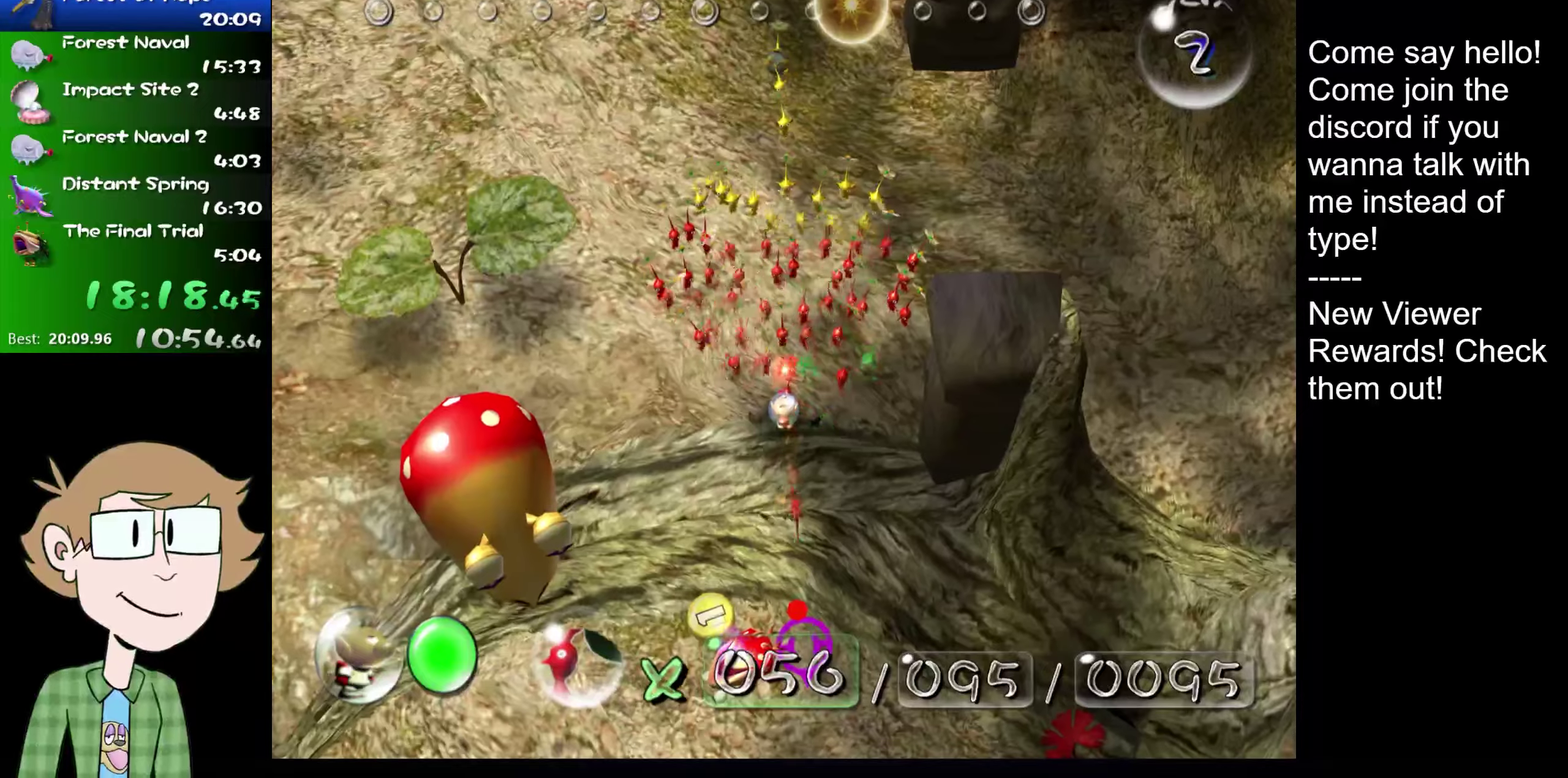
{"buttons": ["A"], "left_stick": "center", "right_stick": "center", "events": [[283, "A", "up"], [383, "A", "down"]]}
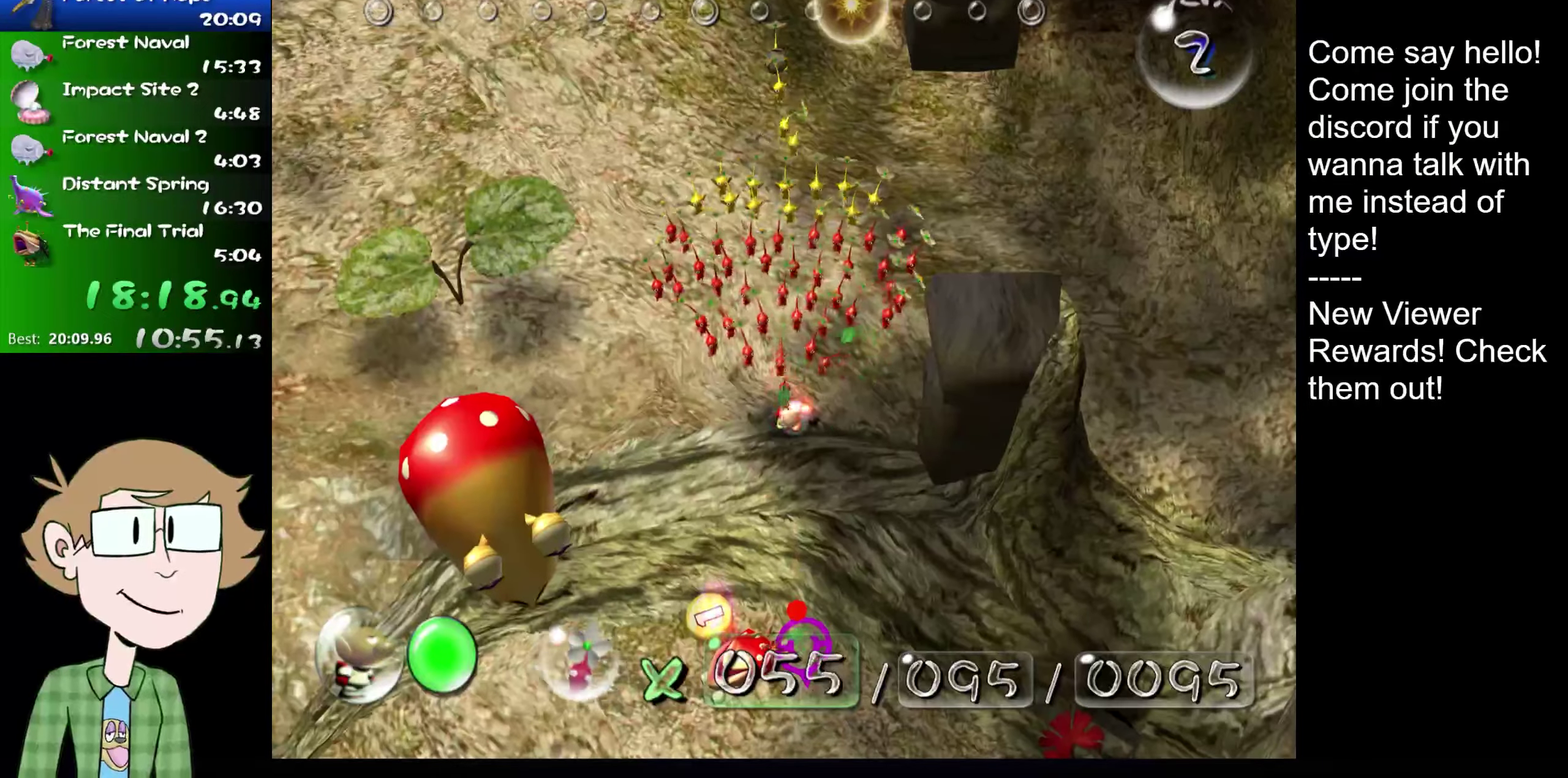
{"buttons": ["A"], "left_stick": "center", "right_stick": "center", "events": []}
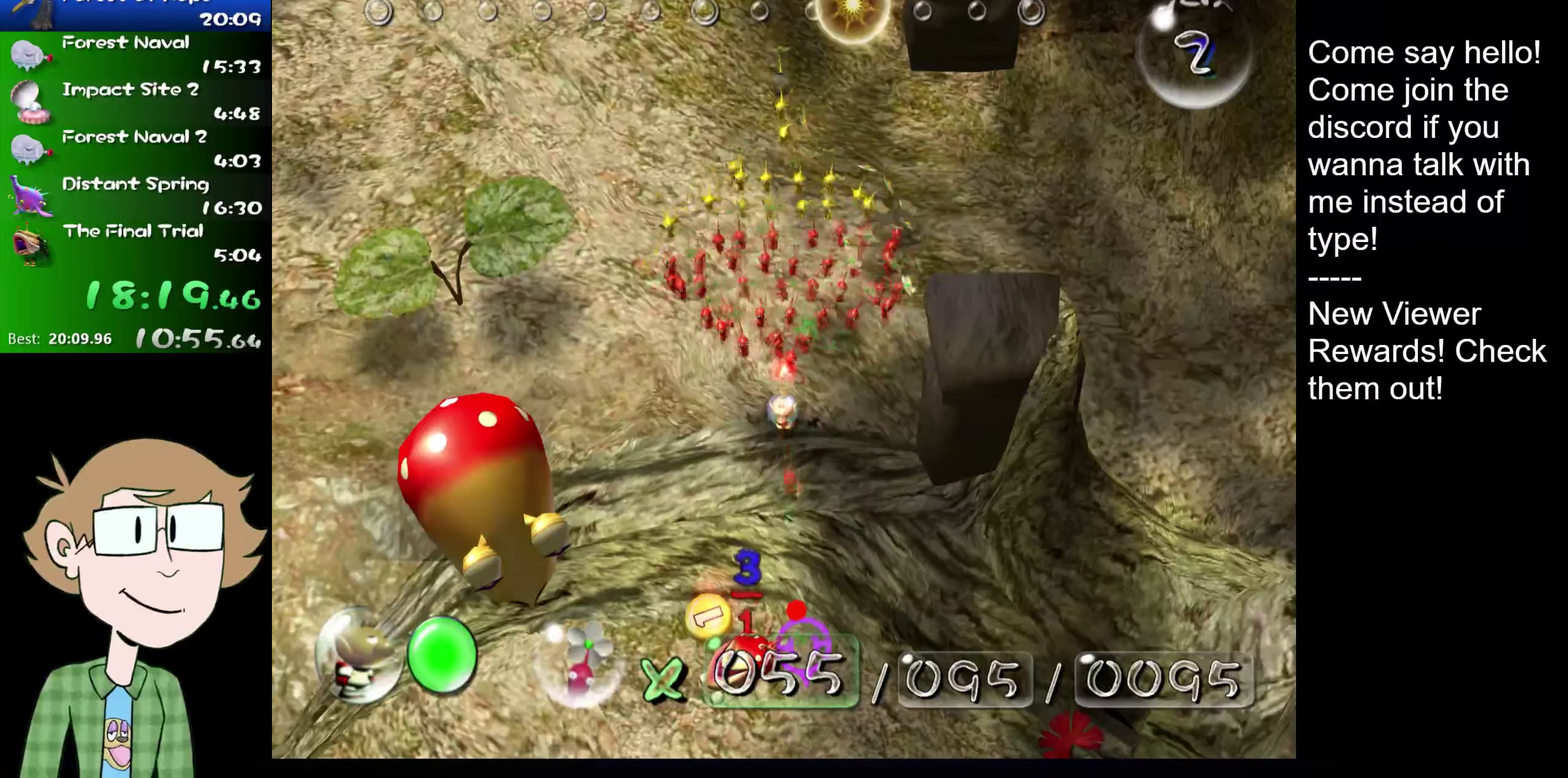
{"buttons": [], "left_stick": "up-right", "right_stick": "center", "events": [[66, "A", "up"], [367, "left_stick", "up-right"]]}
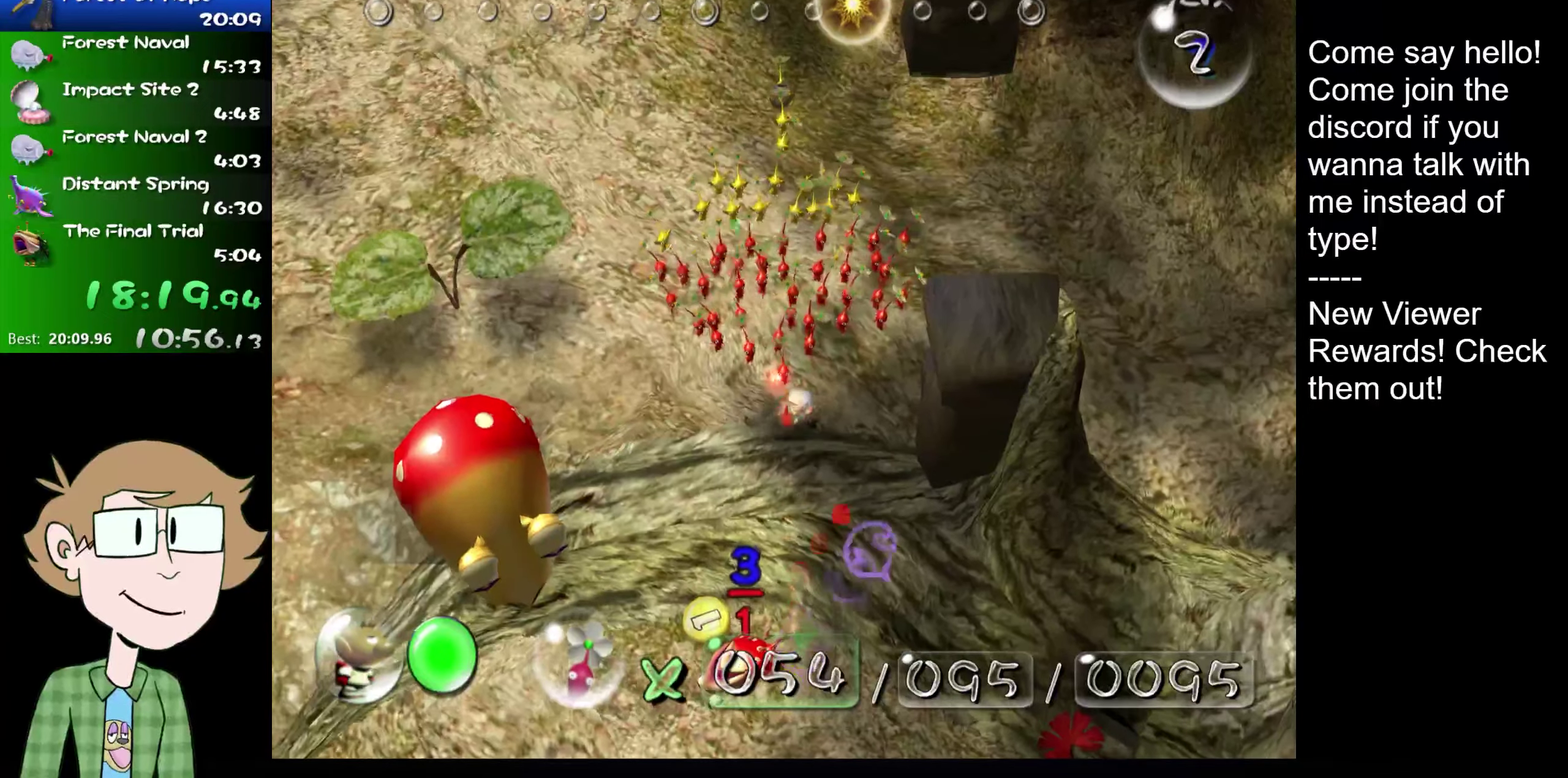
{"buttons": [], "left_stick": "up-right", "right_stick": "up", "events": [[17, "right_stick", "up-right"], [50, "L2", "down"], [217, "L2", "up"], [300, "left_stick", "up"], [334, "right_stick", "center"], [367, "left_stick", "up-right"], [417, "right_stick", "up-right"], [484, "right_stick", "up"]]}
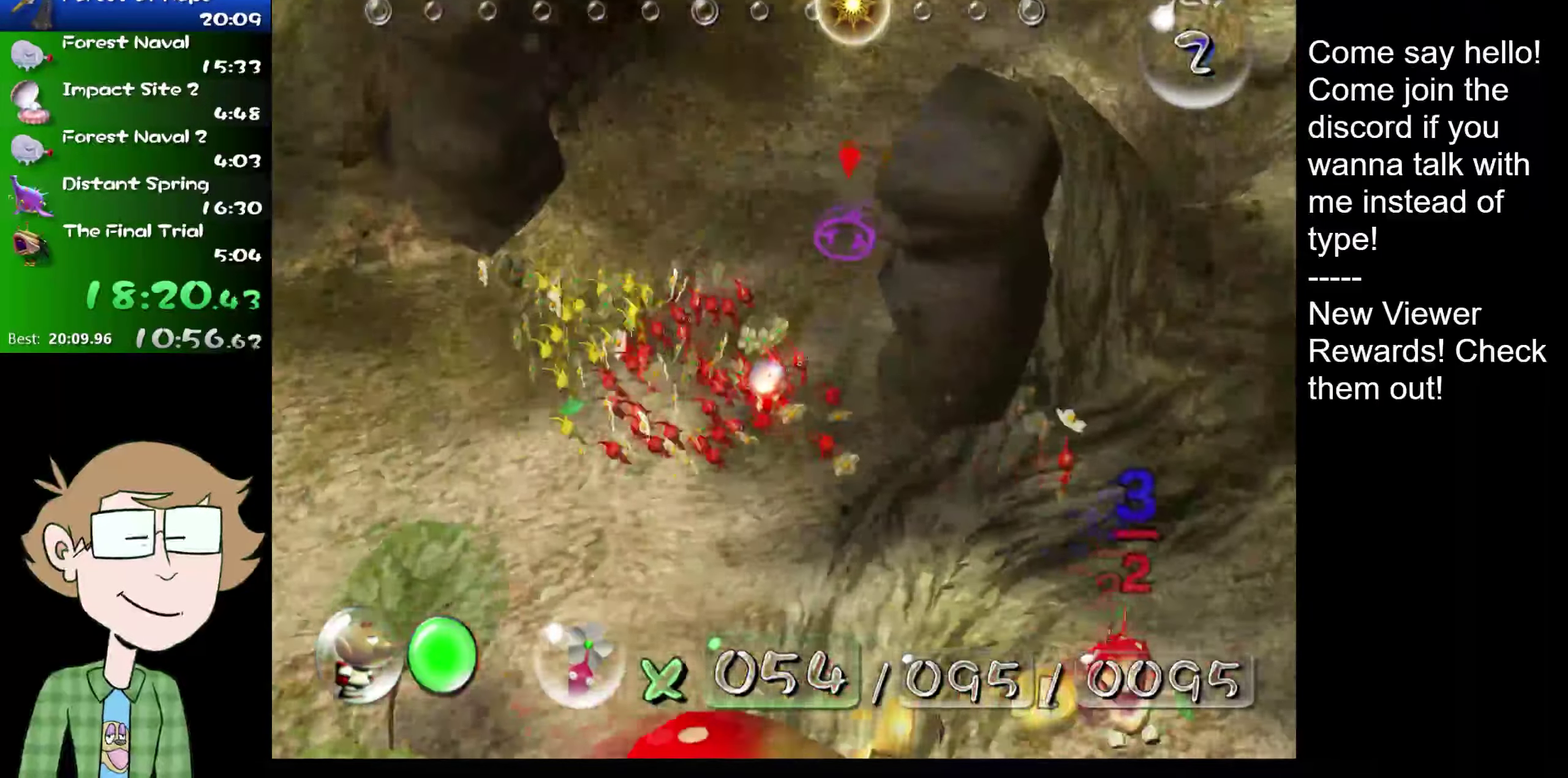
{"buttons": ["L2"], "left_stick": "up", "right_stick": "up", "events": [[33, "left_stick", "up"], [167, "left_stick", "up-left"], [233, "left_stick", "up"], [484, "L2", "down"]]}
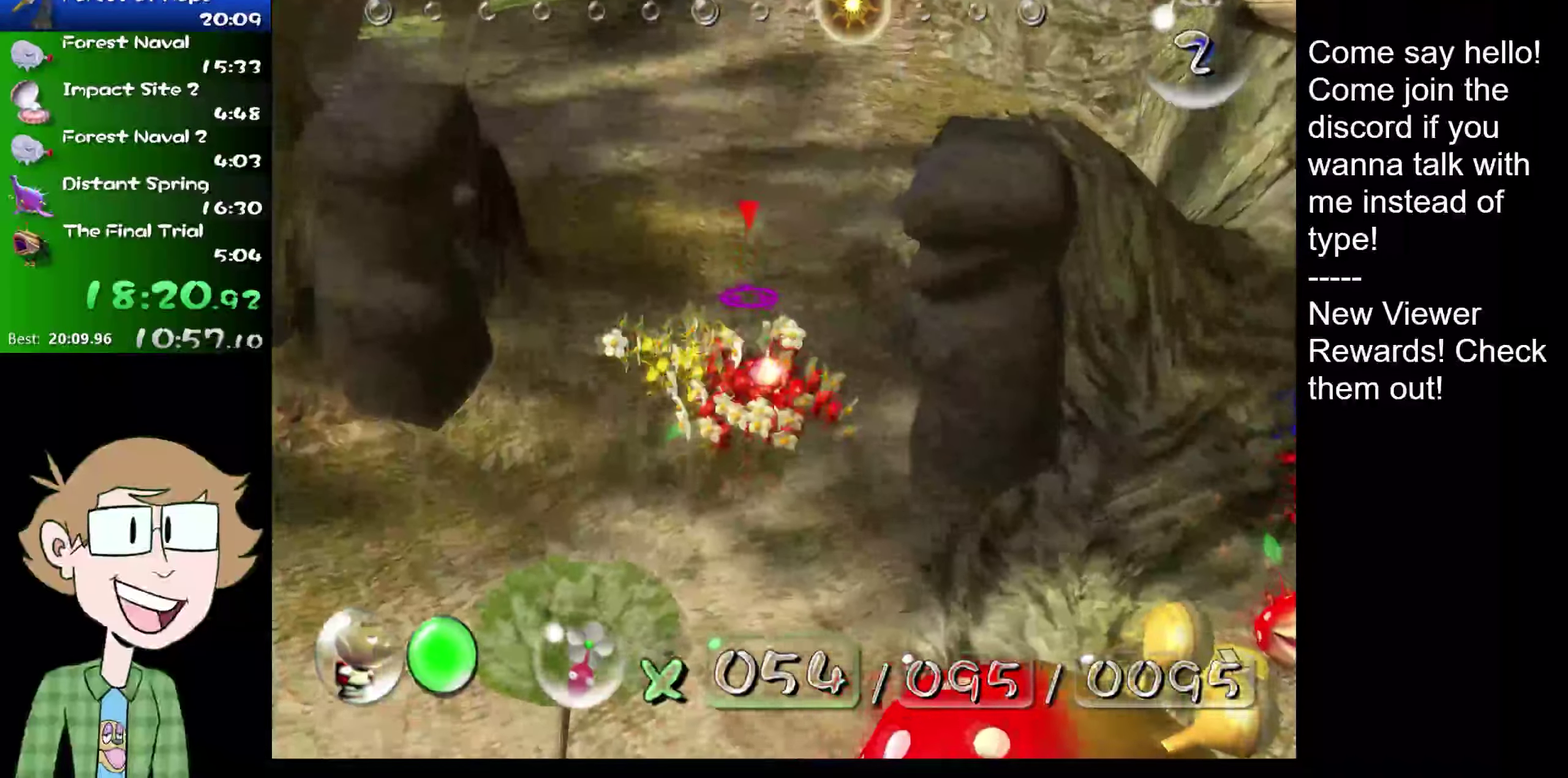
{"buttons": ["L2"], "left_stick": "up", "right_stick": "up", "events": []}
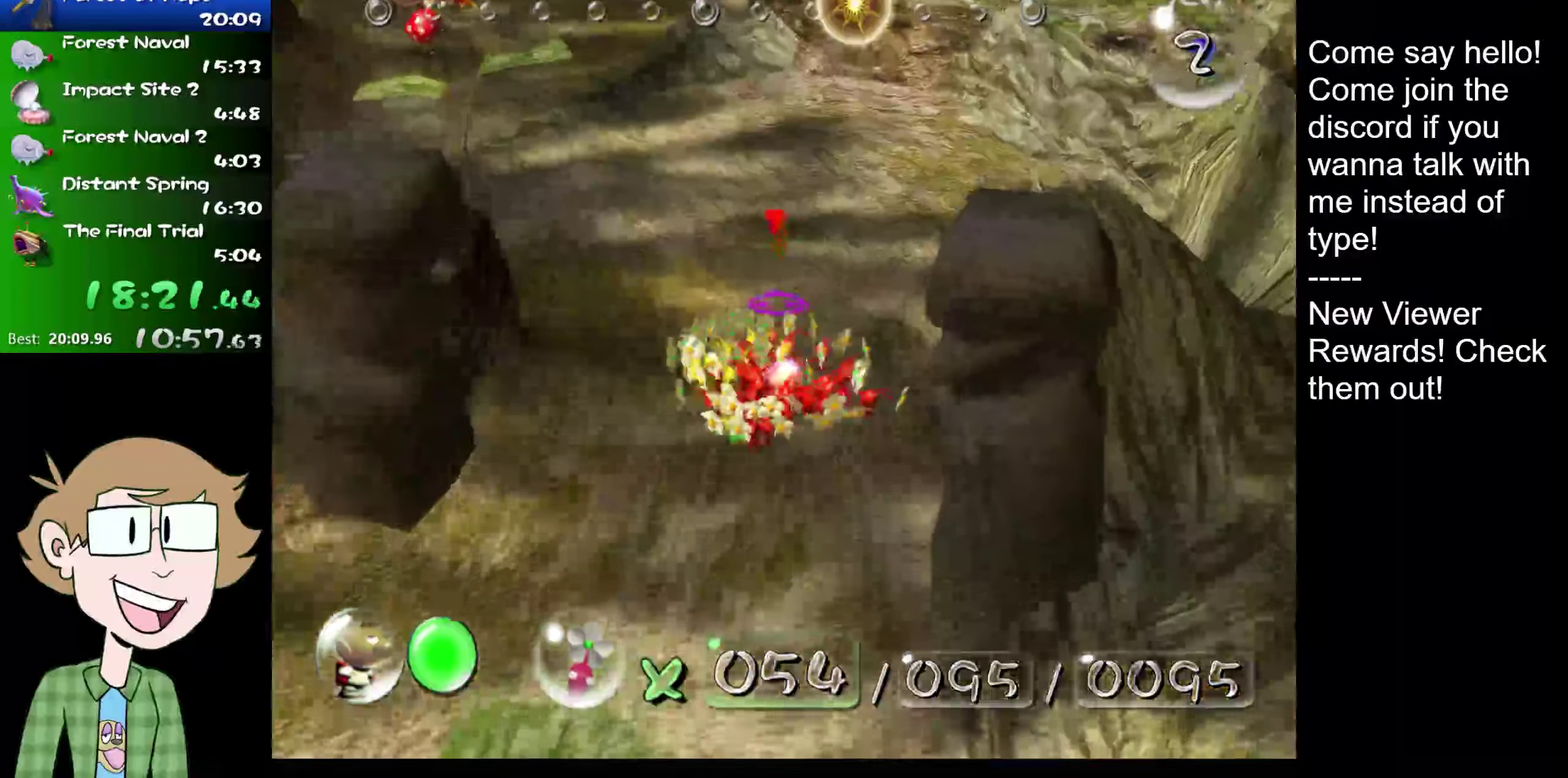
{"buttons": ["L2"], "left_stick": "up", "right_stick": "up", "events": []}
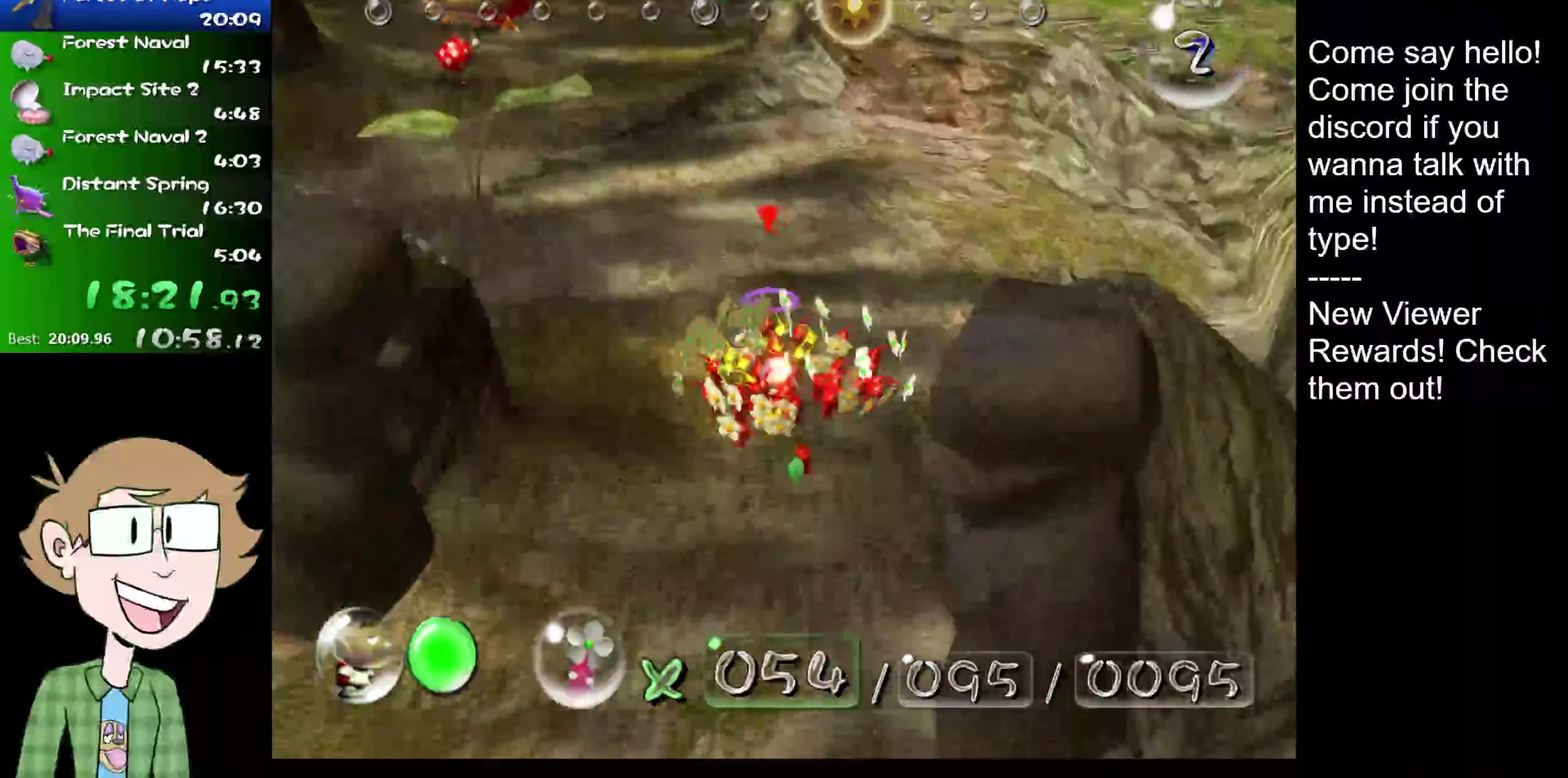
{"buttons": ["L2"], "left_stick": "up", "right_stick": "up-left", "events": [[401, "right_stick", "up-left"]]}
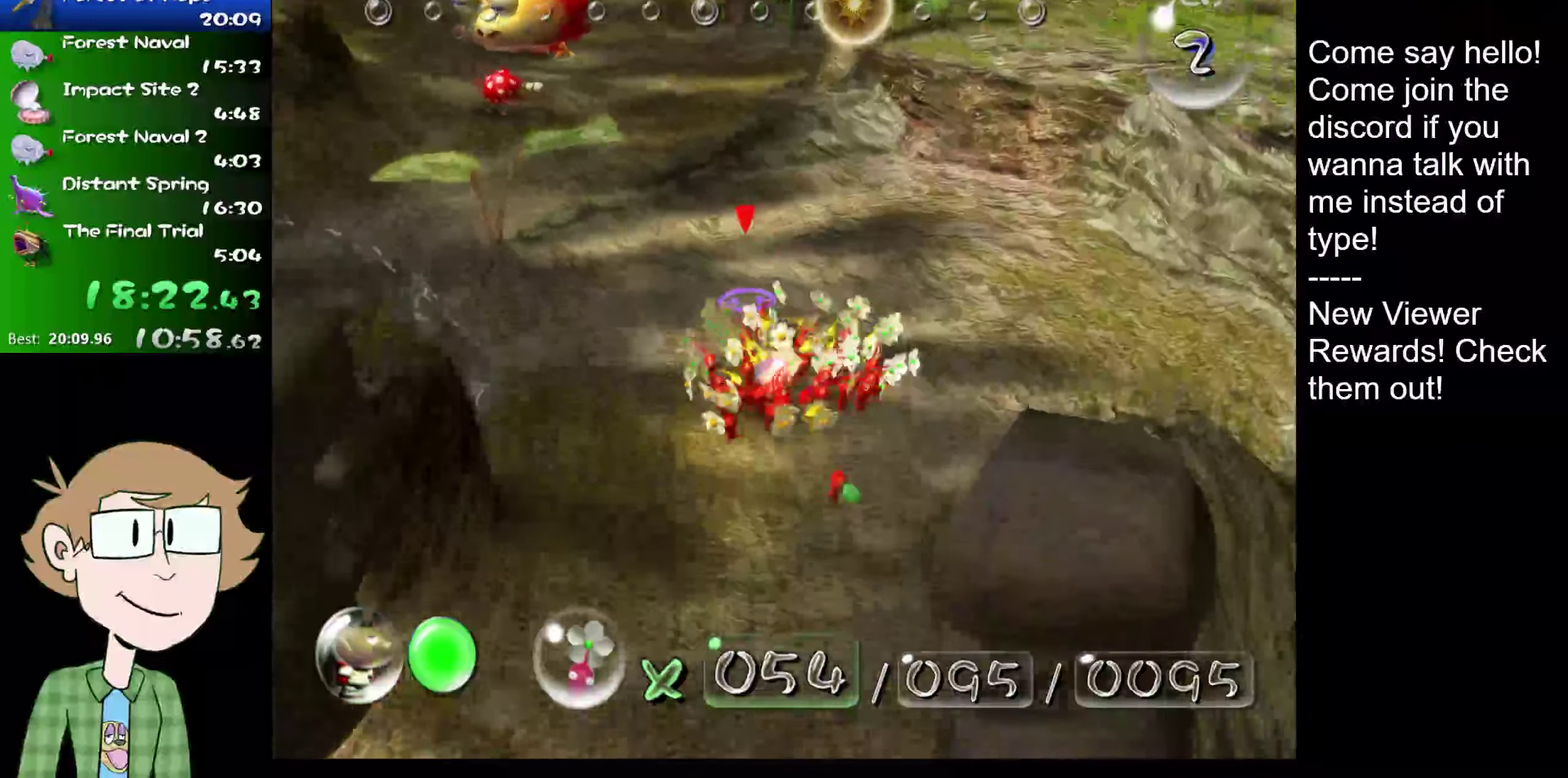
{"buttons": ["L2"], "left_stick": "up", "right_stick": "up", "events": [[100, "right_stick", "up"], [200, "right_stick", "up-left"], [434, "right_stick", "up"]]}
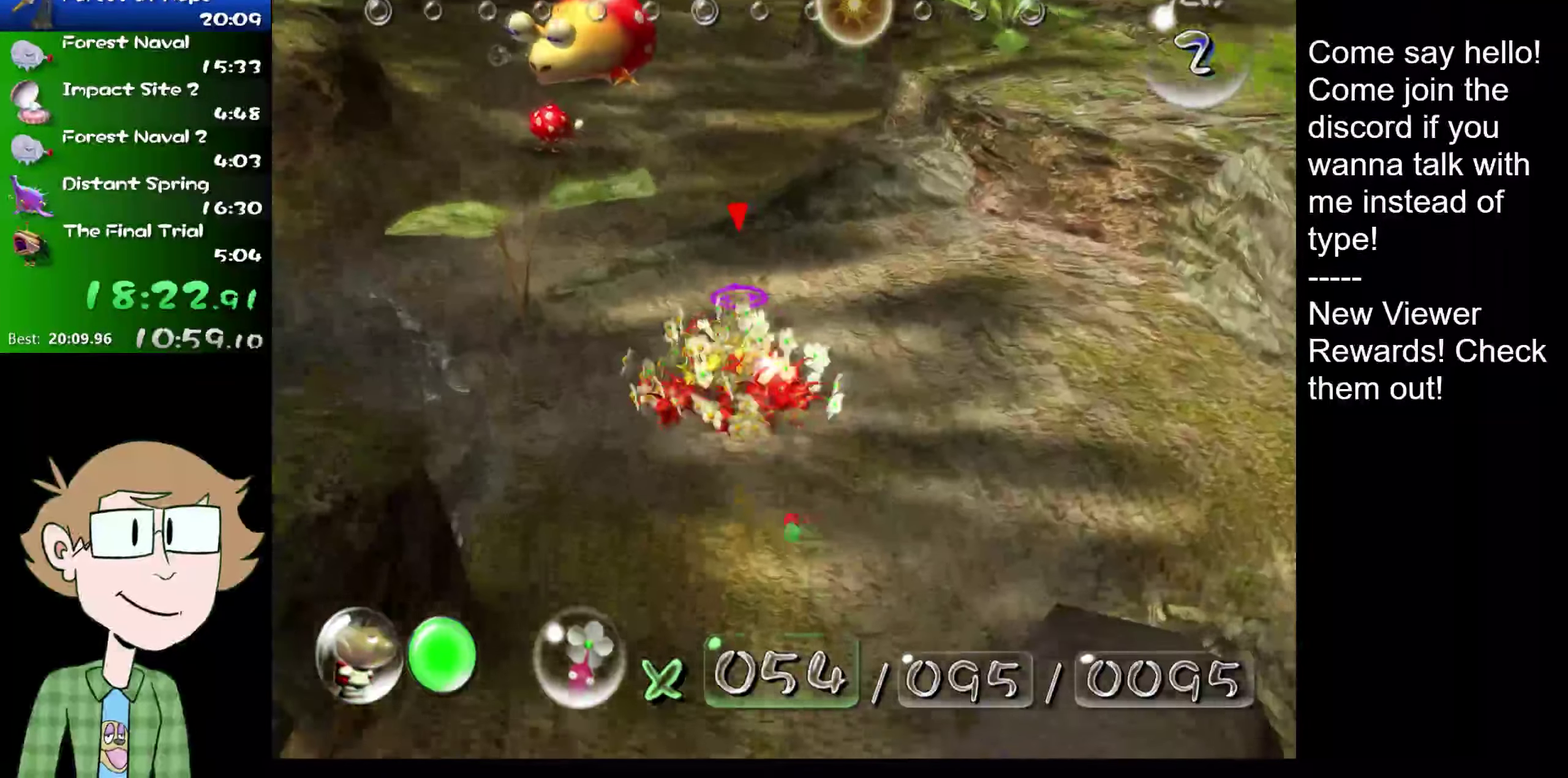
{"buttons": ["L2"], "left_stick": "up", "right_stick": "up", "events": [[67, "right_stick", "up-left"], [134, "right_stick", "up"], [201, "left_stick", "up-left"], [351, "left_stick", "up"]]}
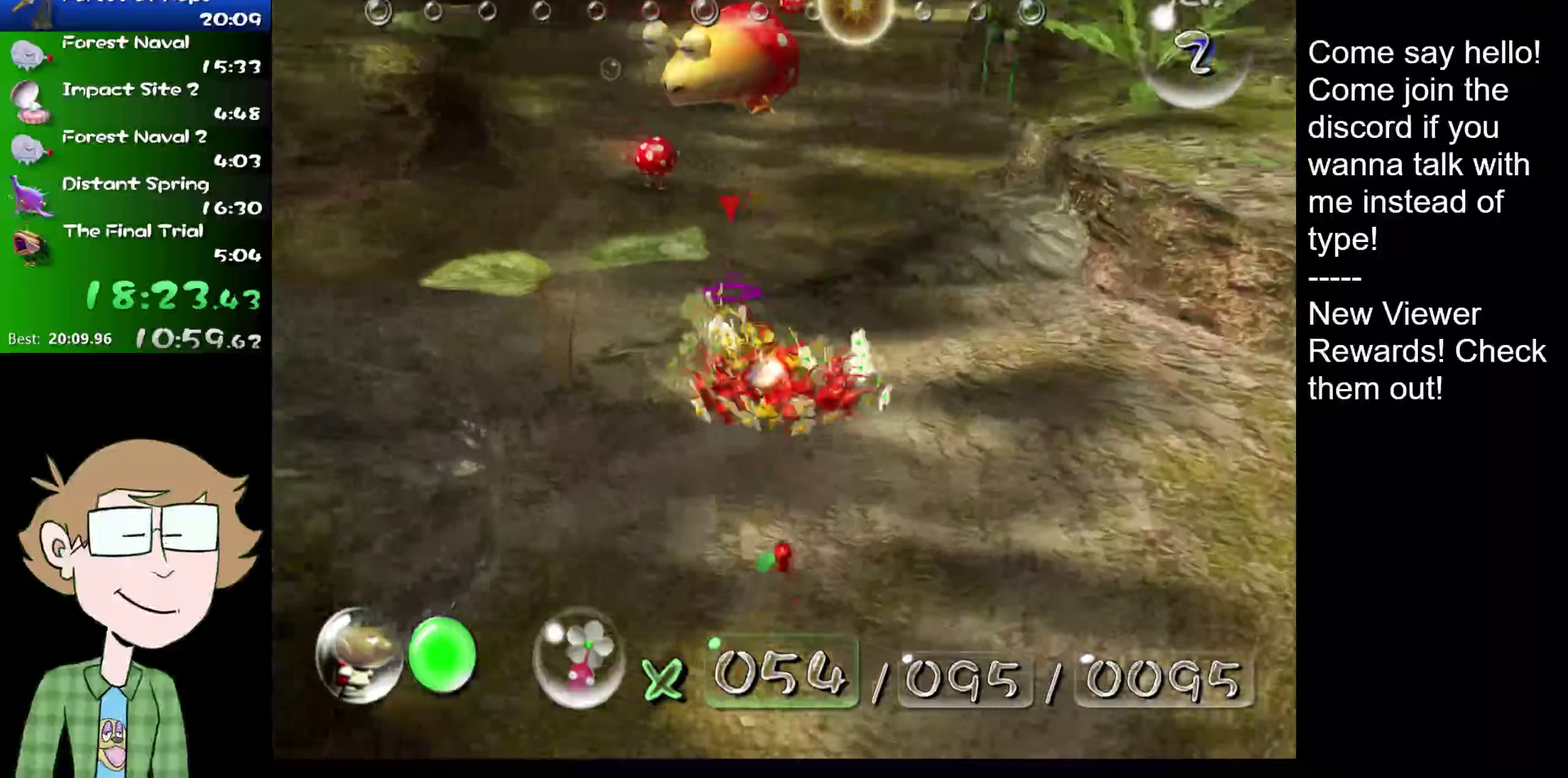
{"buttons": ["L2"], "left_stick": "up", "right_stick": "up", "events": []}
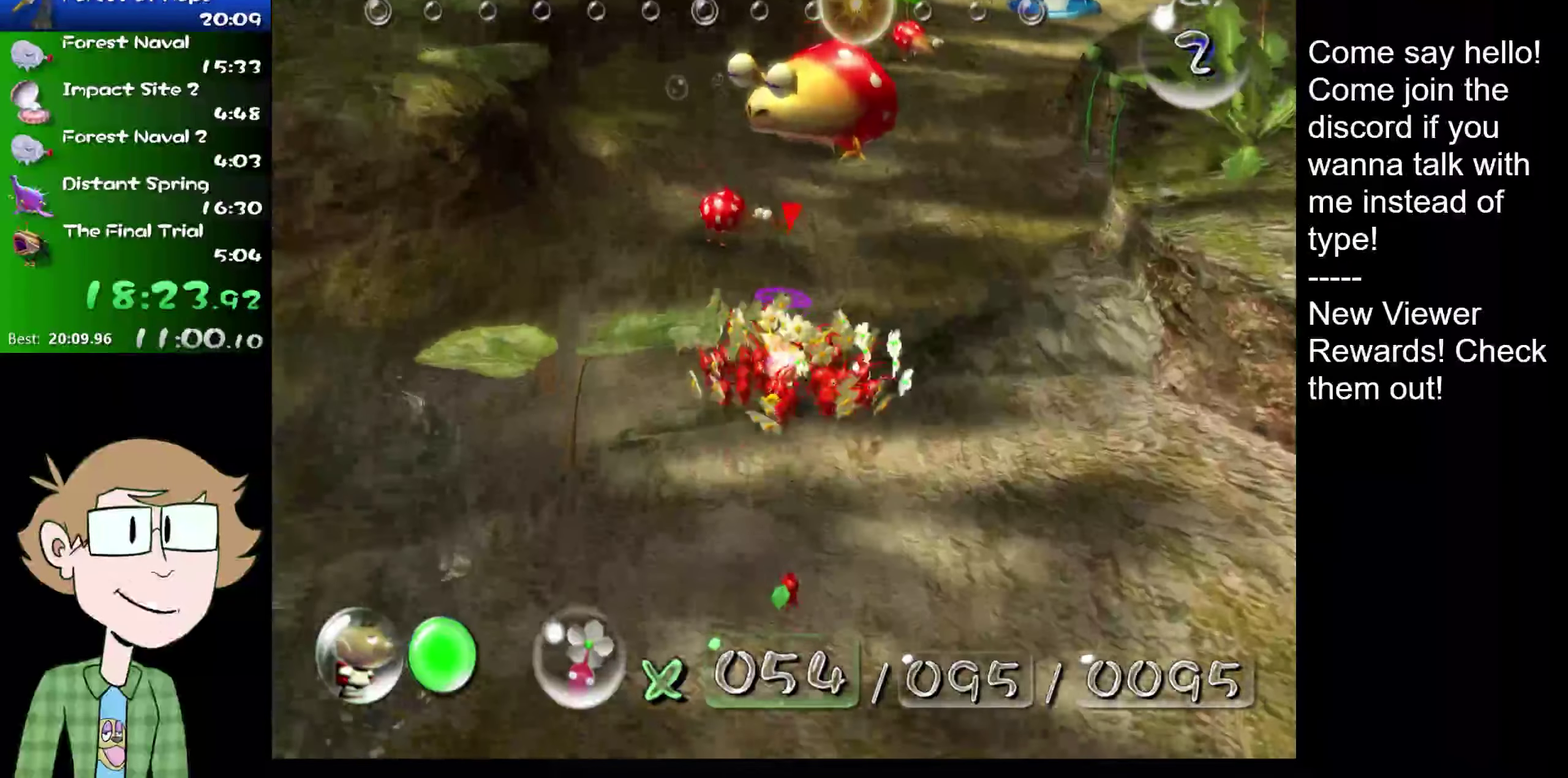
{"buttons": ["L2"], "left_stick": "up", "right_stick": "up", "events": []}
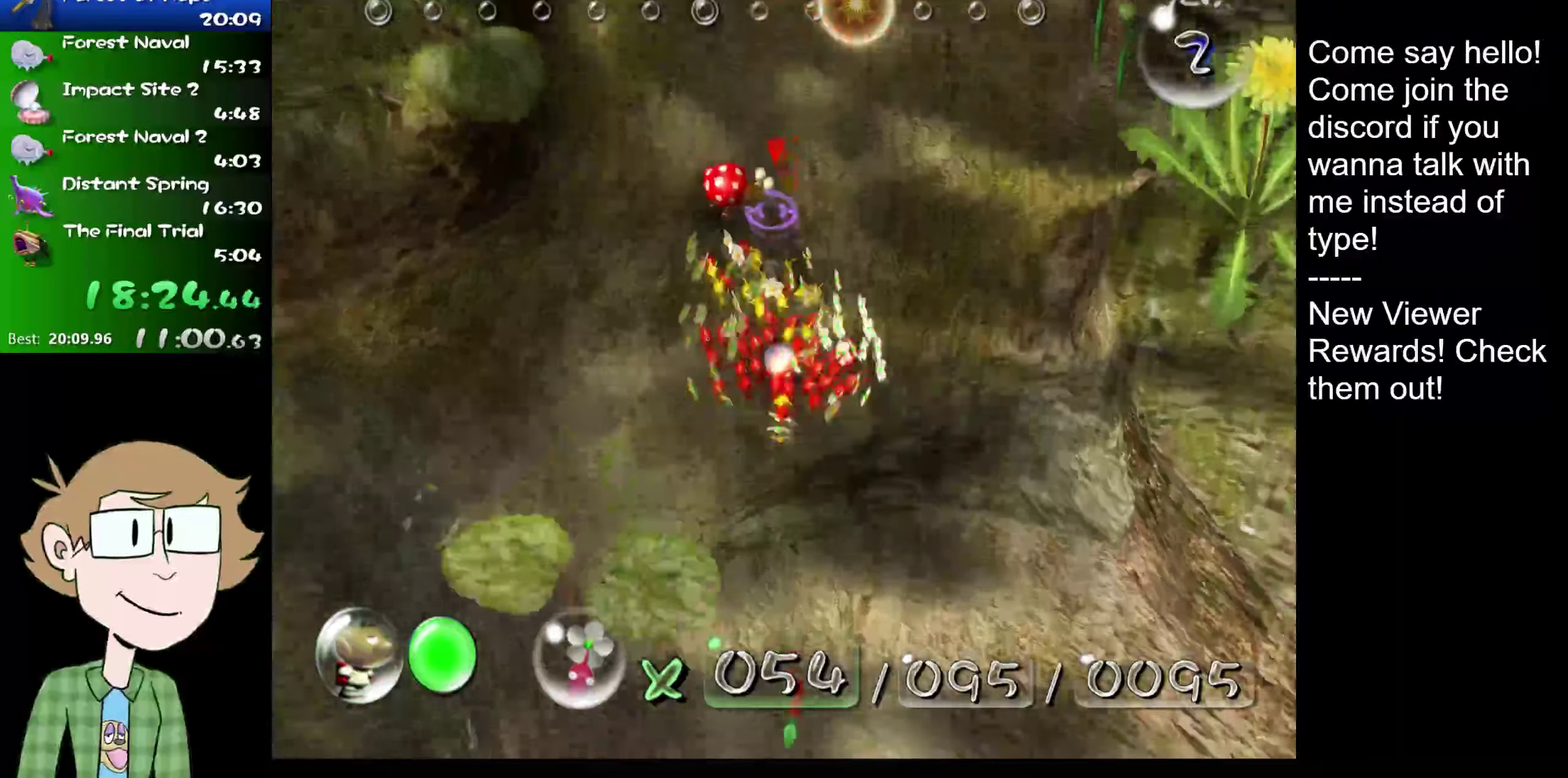
{"buttons": ["L2"], "left_stick": "up", "right_stick": "up", "events": []}
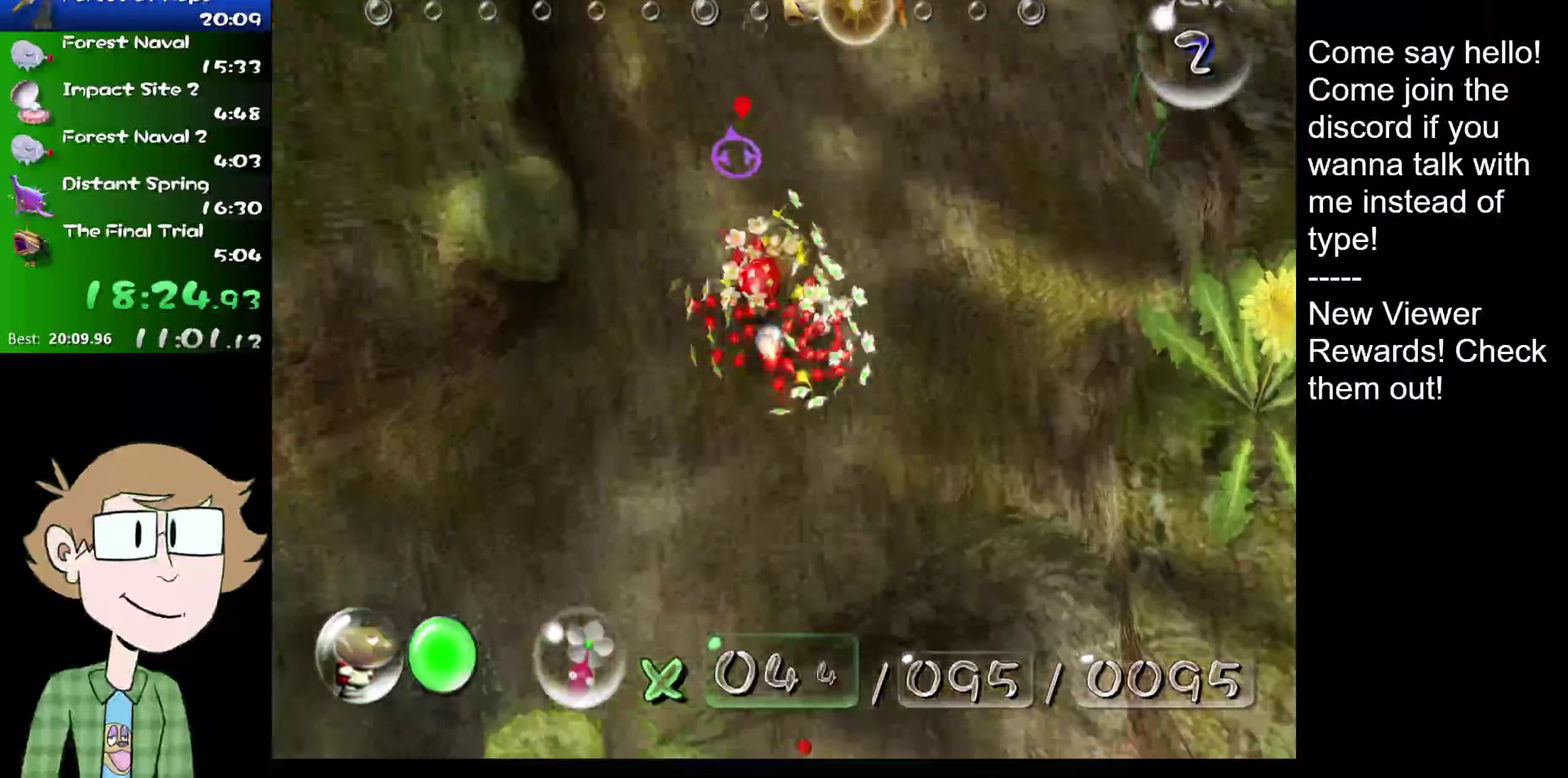
{"buttons": ["L2"], "left_stick": "up-left", "right_stick": "center"}
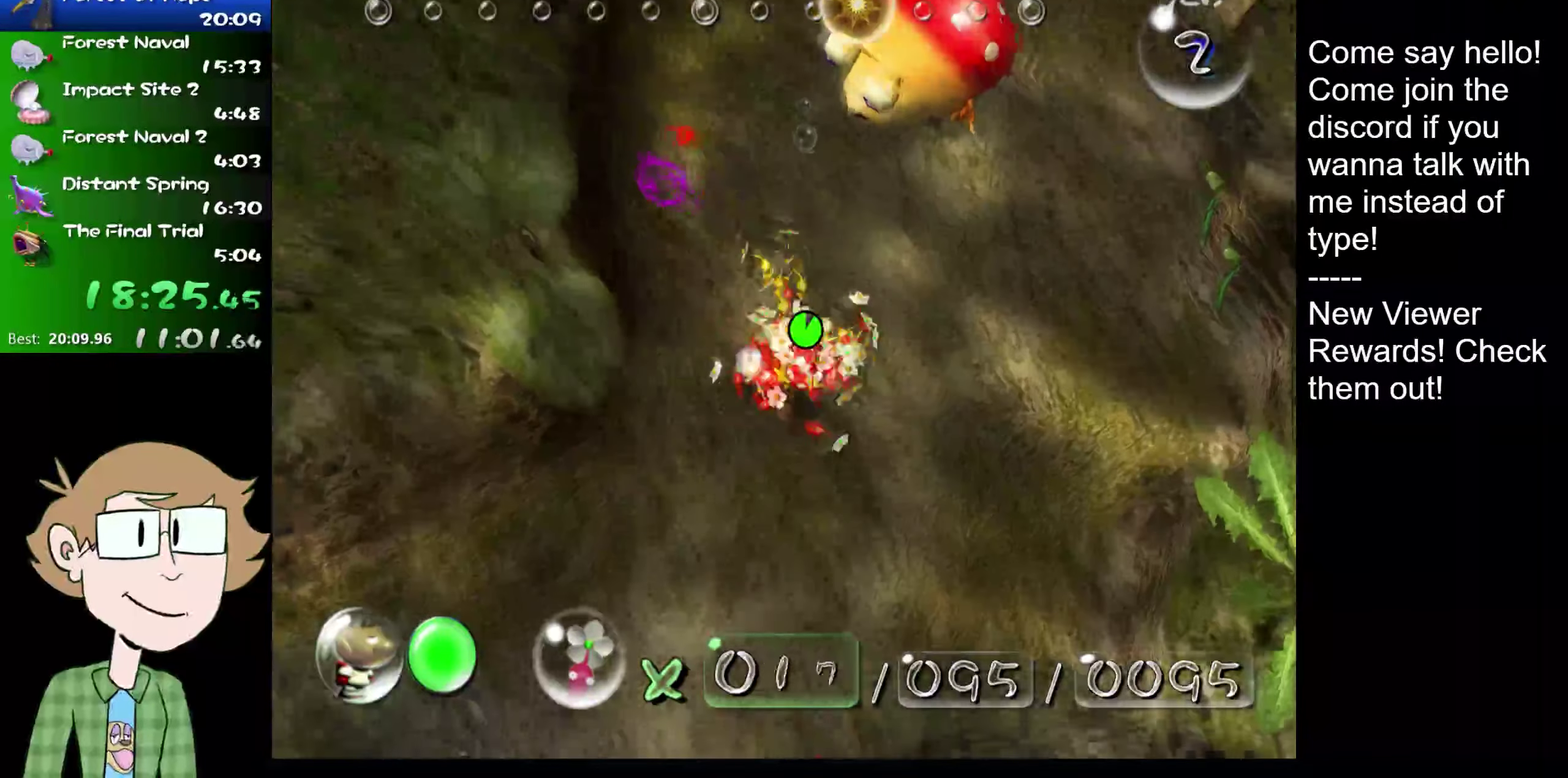
{"buttons": [], "left_stick": "down", "right_stick": "center"}
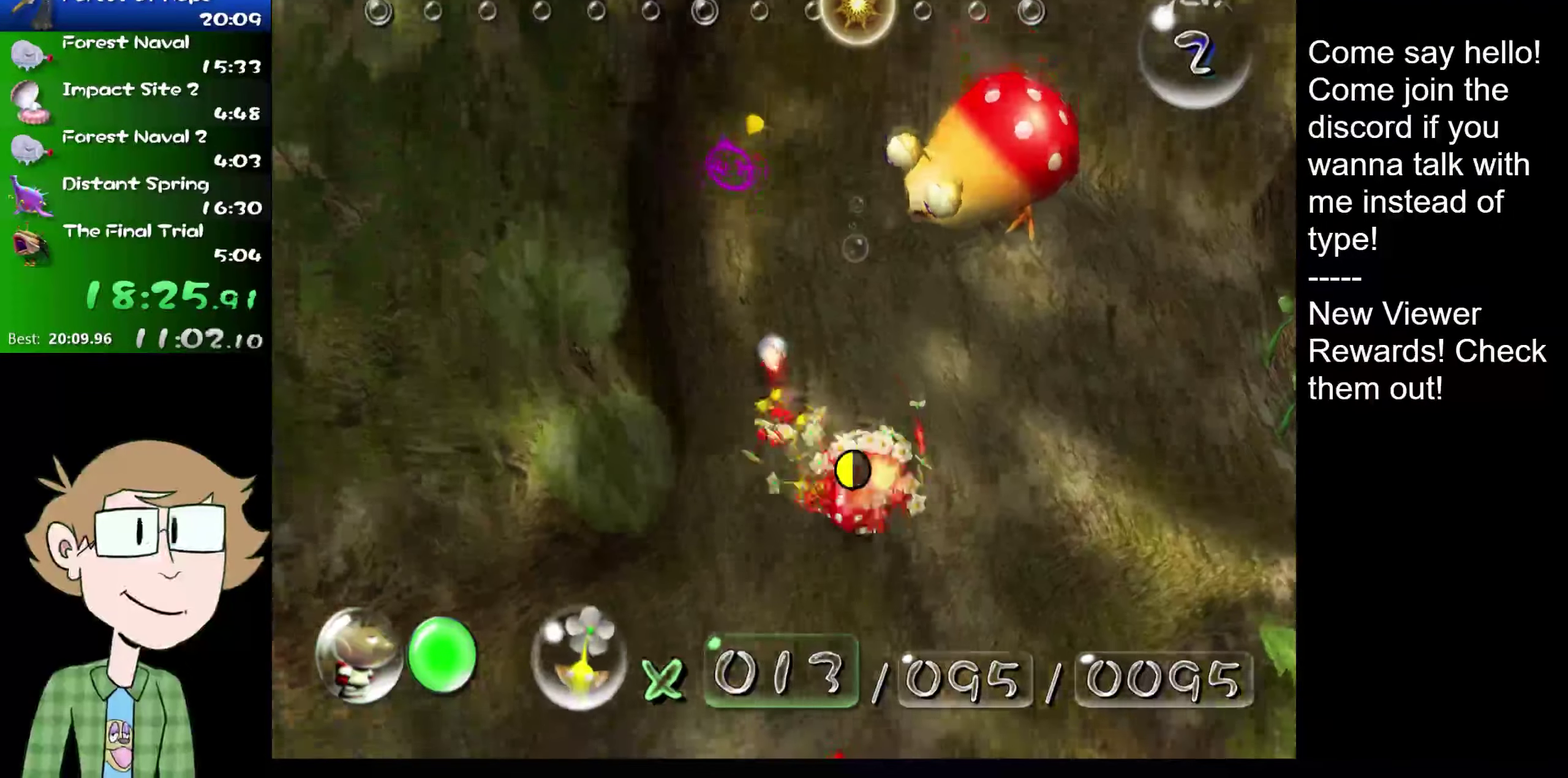
{"buttons": ["B"], "left_stick": "center", "right_stick": "center", "events": [[150, "B", "down"], [400, "left_stick", "center"]]}
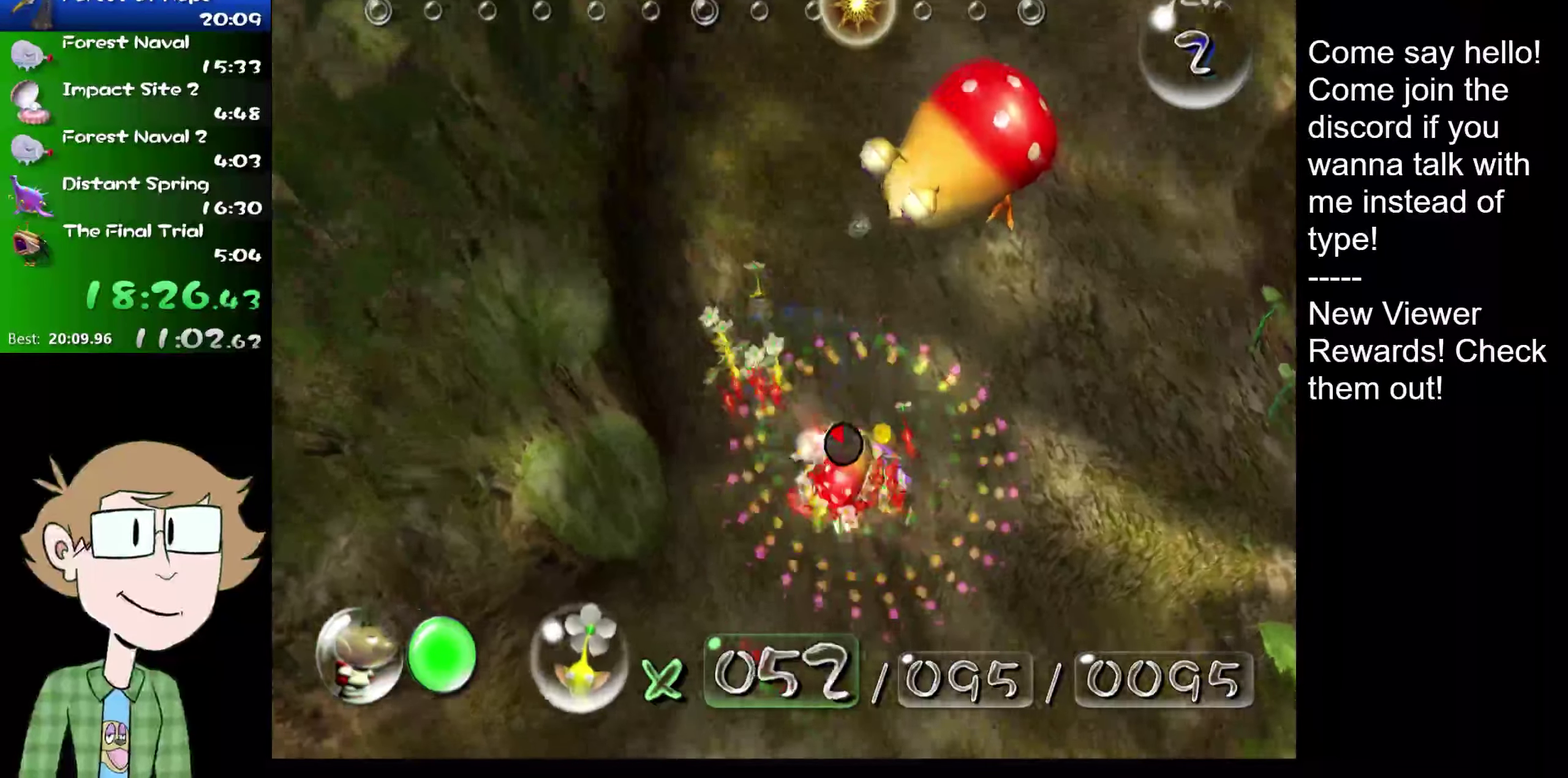
{"buttons": ["A"], "left_stick": "up", "right_stick": "center", "events": [[34, "left_stick", "up-left"], [117, "left_stick", "down"], [167, "left_stick", "up"], [250, "B", "up"], [317, "left_stick", "center"], [334, "A", "down"], [467, "left_stick", "up"]]}
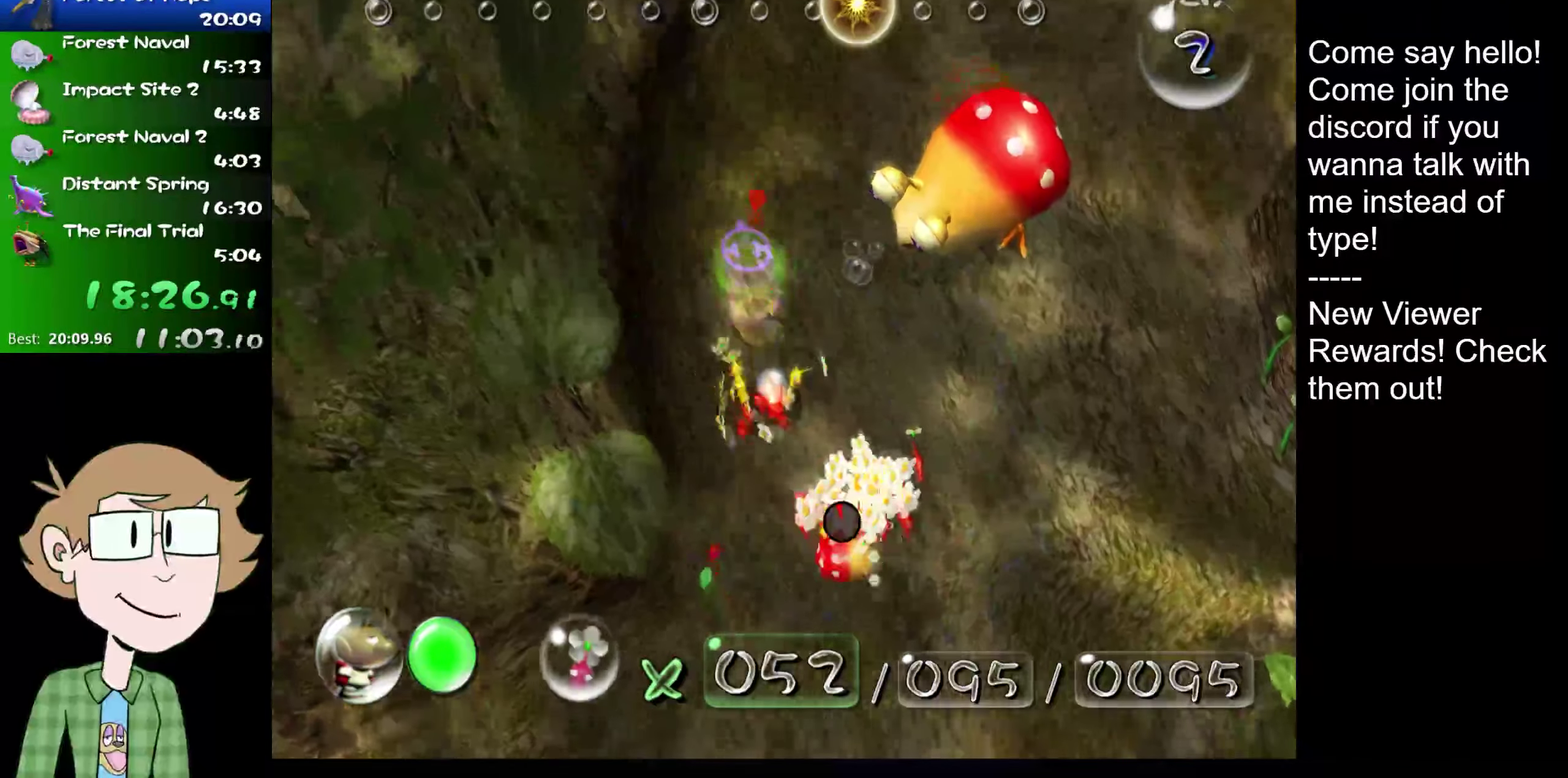
{"buttons": ["A"], "left_stick": "up", "right_stick": "center", "events": []}